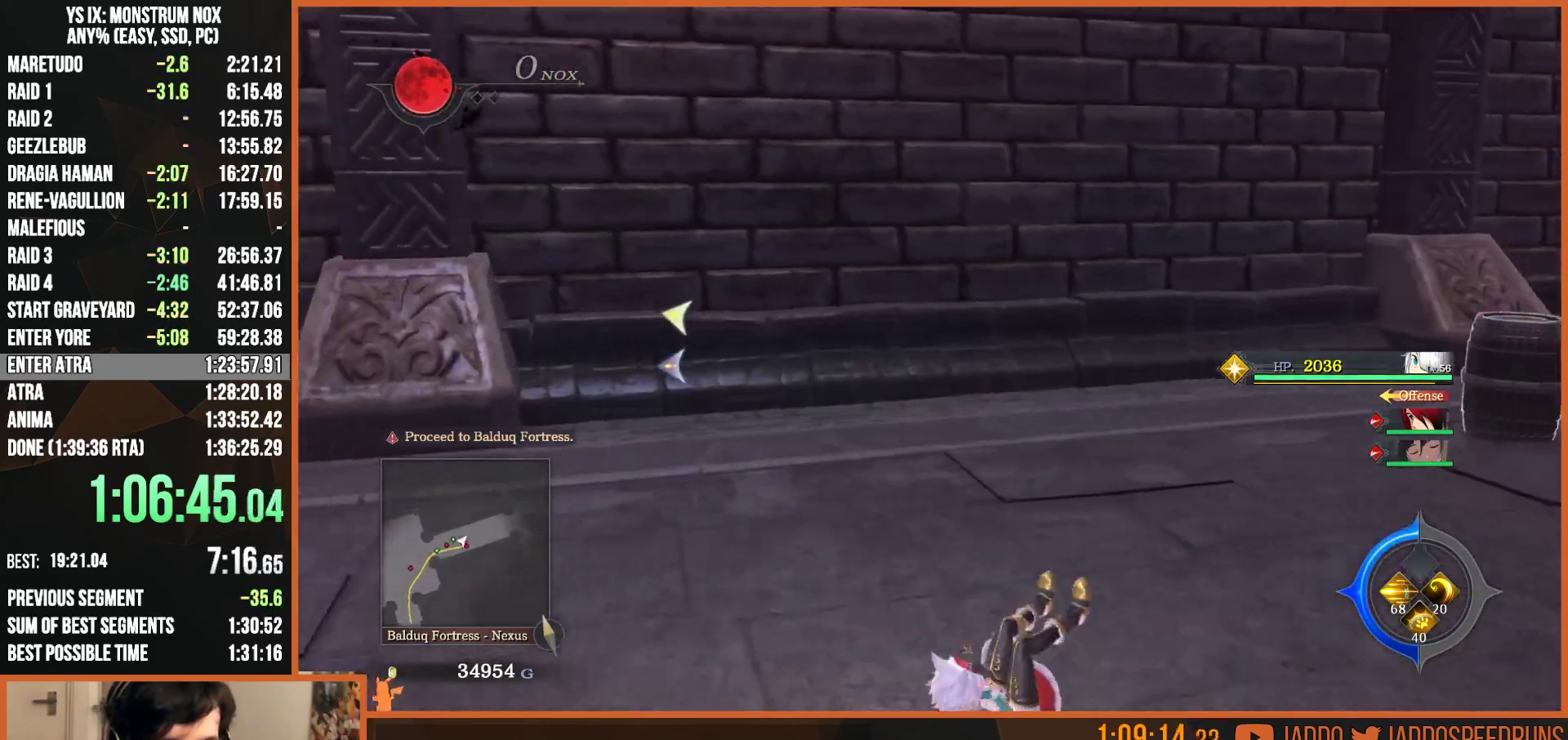
Gameplay with a controller (PlayStation layout); each line is a JSON object with the inputs held at the frame after it. "button_events" lists button changes between this image and that frame as [ms after this image, input, new state], when the widget could be followed in between (sticks are given only as held states). Not read: START.
{"buttons": ["L2"], "left_stick": "right", "right_stick": "center", "button_events": [[150, "TRIANGLE", "down"], [250, "TRIANGLE", "up"]]}
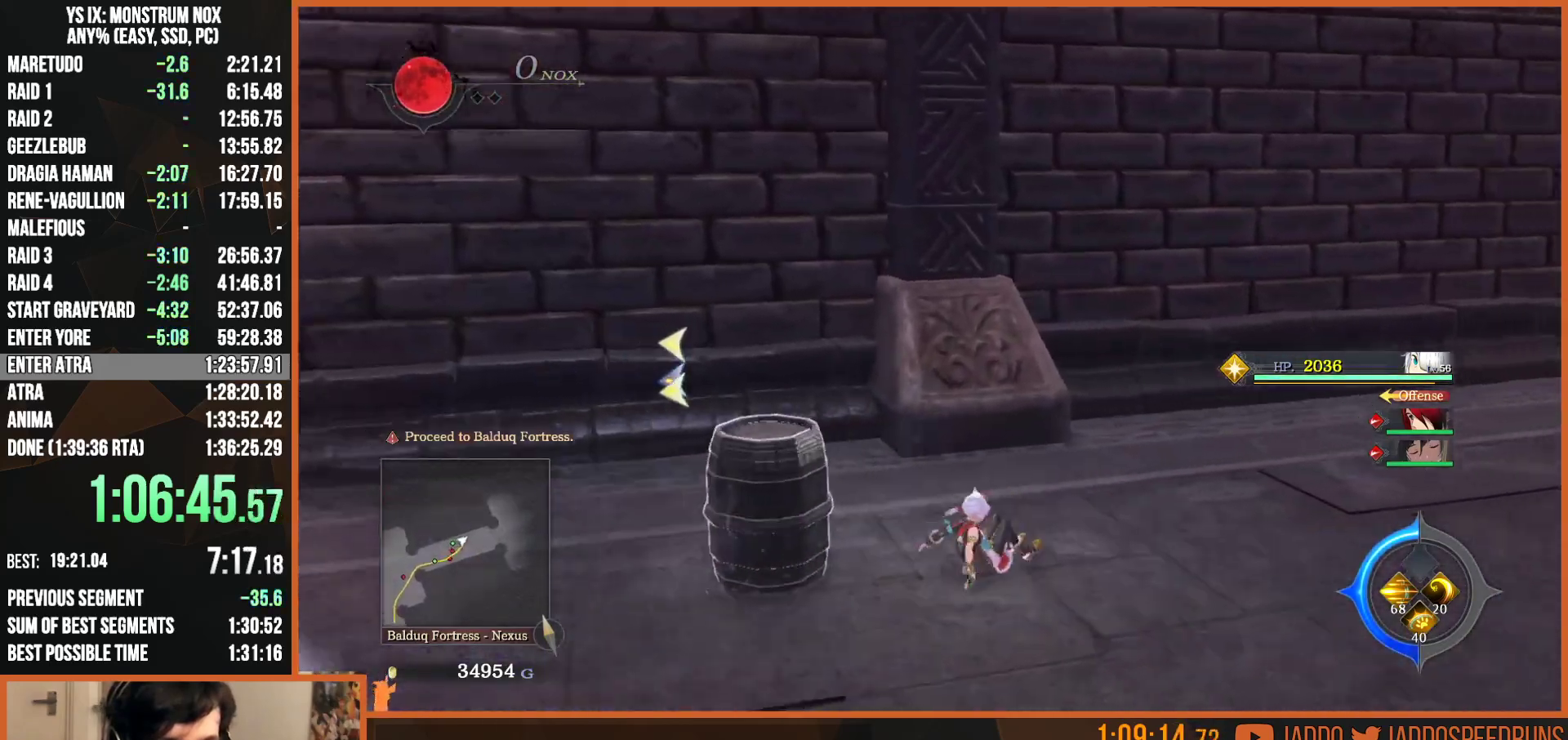
{"buttons": ["L2"], "left_stick": "right", "right_stick": "center", "button_events": [[83, "TRIANGLE", "down"], [200, "TRIANGLE", "up"]]}
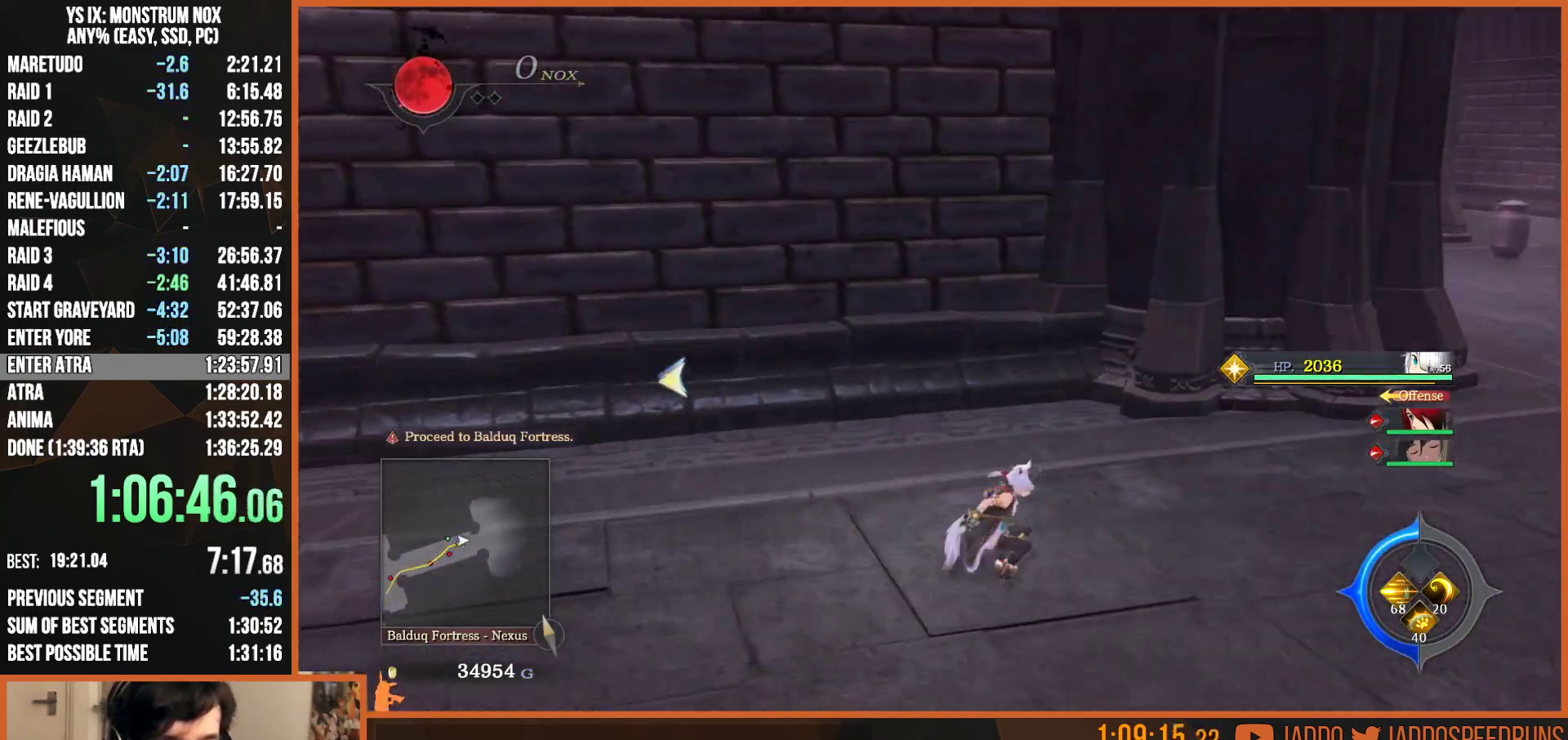
{"buttons": ["L2"], "left_stick": "up", "right_stick": "center", "button_events": [[17, "SQUARE", "down"], [83, "TRIANGLE", "down"], [150, "TRIANGLE", "up"], [233, "SQUARE", "up"]]}
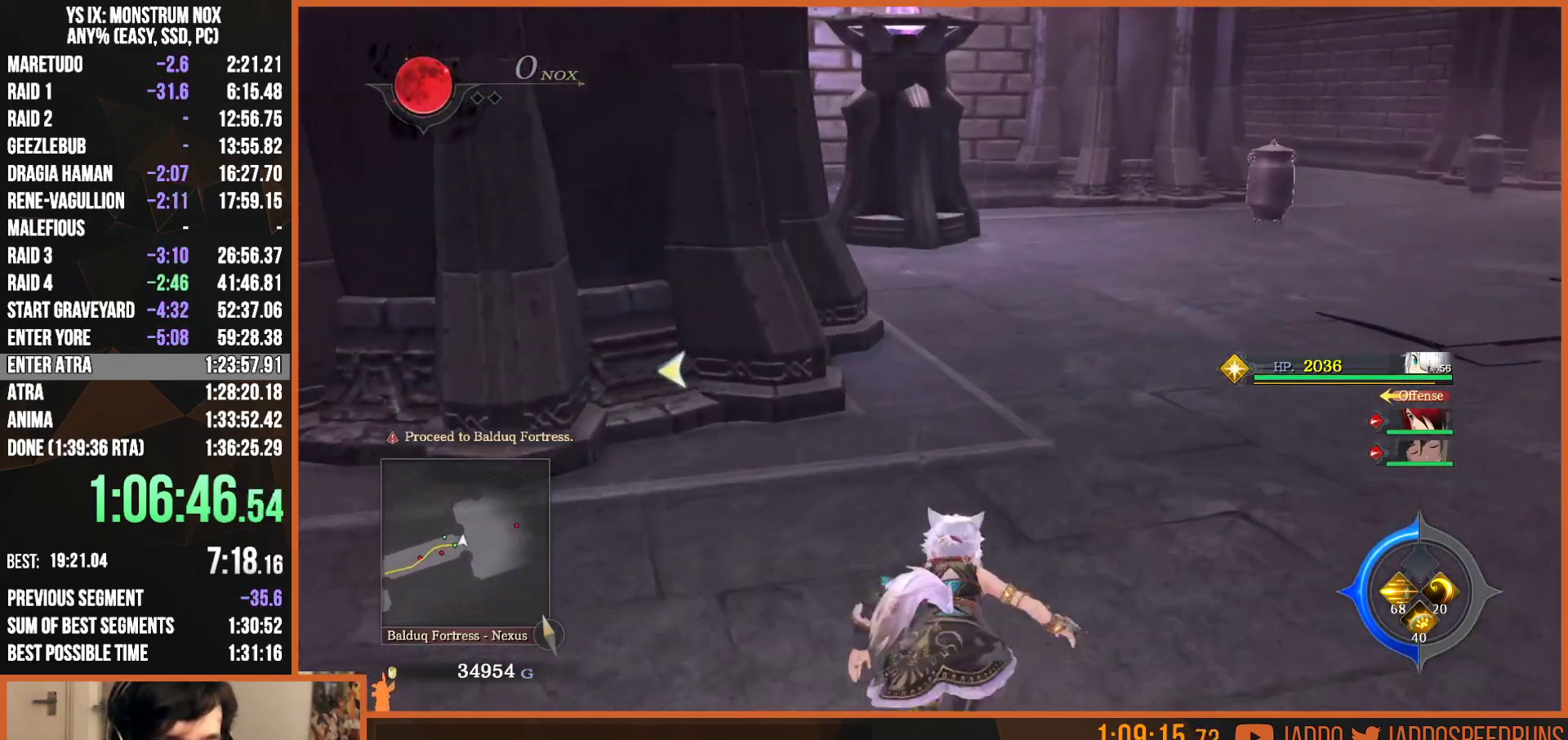
{"buttons": ["SQUARE", "TRIANGLE", "L2"], "left_stick": "up-right", "right_stick": "center", "button_events": [[17, "L1", "down"], [100, "L1", "up"], [150, "SQUARE", "down"], [167, "TRIANGLE", "down"], [283, "TRIANGLE", "up"], [317, "SQUARE", "up"], [467, "SQUARE", "down"], [483, "TRIANGLE", "down"]]}
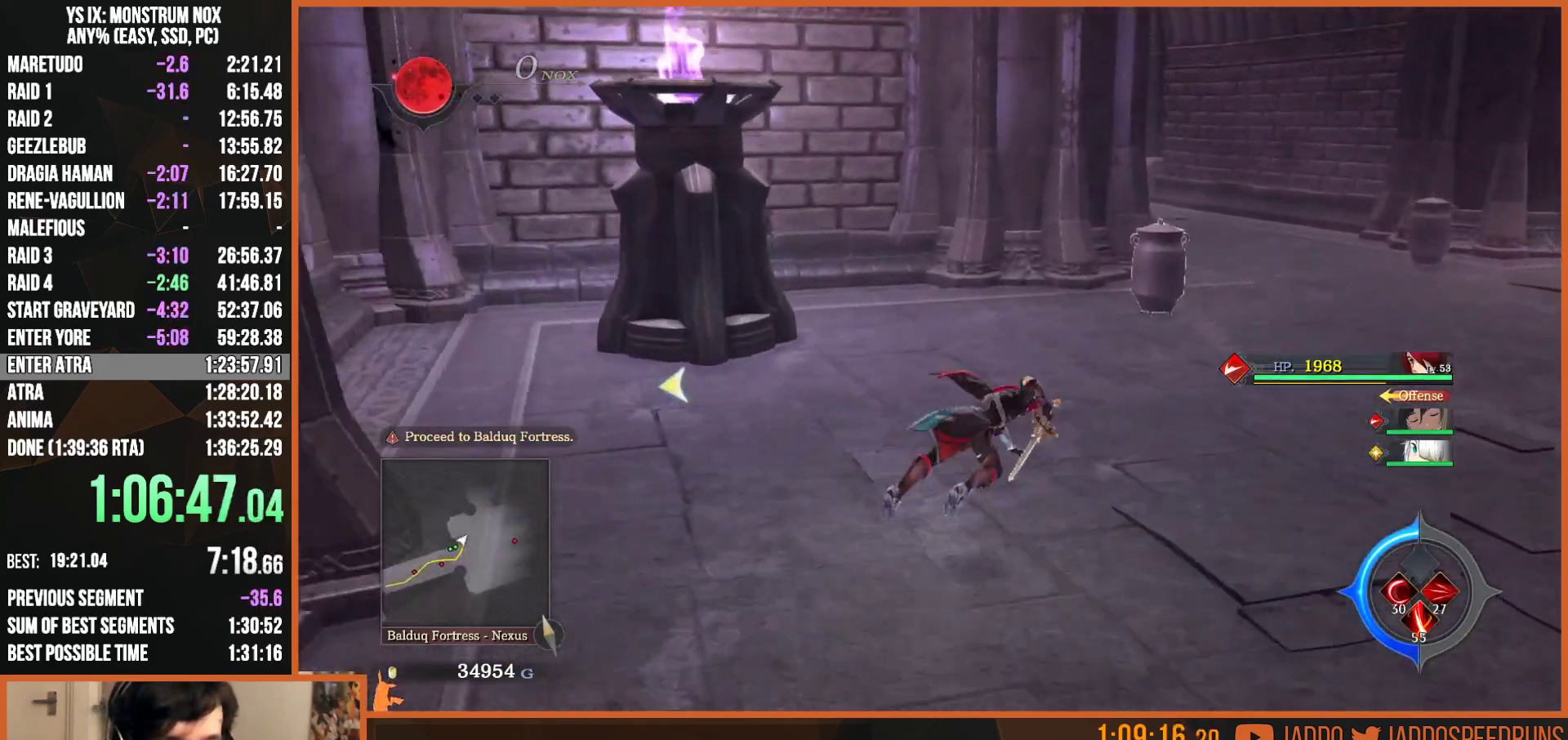
{"buttons": ["SQUARE", "TRIANGLE", "L2"], "left_stick": "up-right", "right_stick": "center", "button_events": [[83, "TRIANGLE", "up"], [100, "SQUARE", "up"], [217, "SQUARE", "down"], [250, "TRIANGLE", "down"], [317, "TRIANGLE", "up"], [350, "SQUARE", "up"], [483, "SQUARE", "down"], [500, "TRIANGLE", "down"]]}
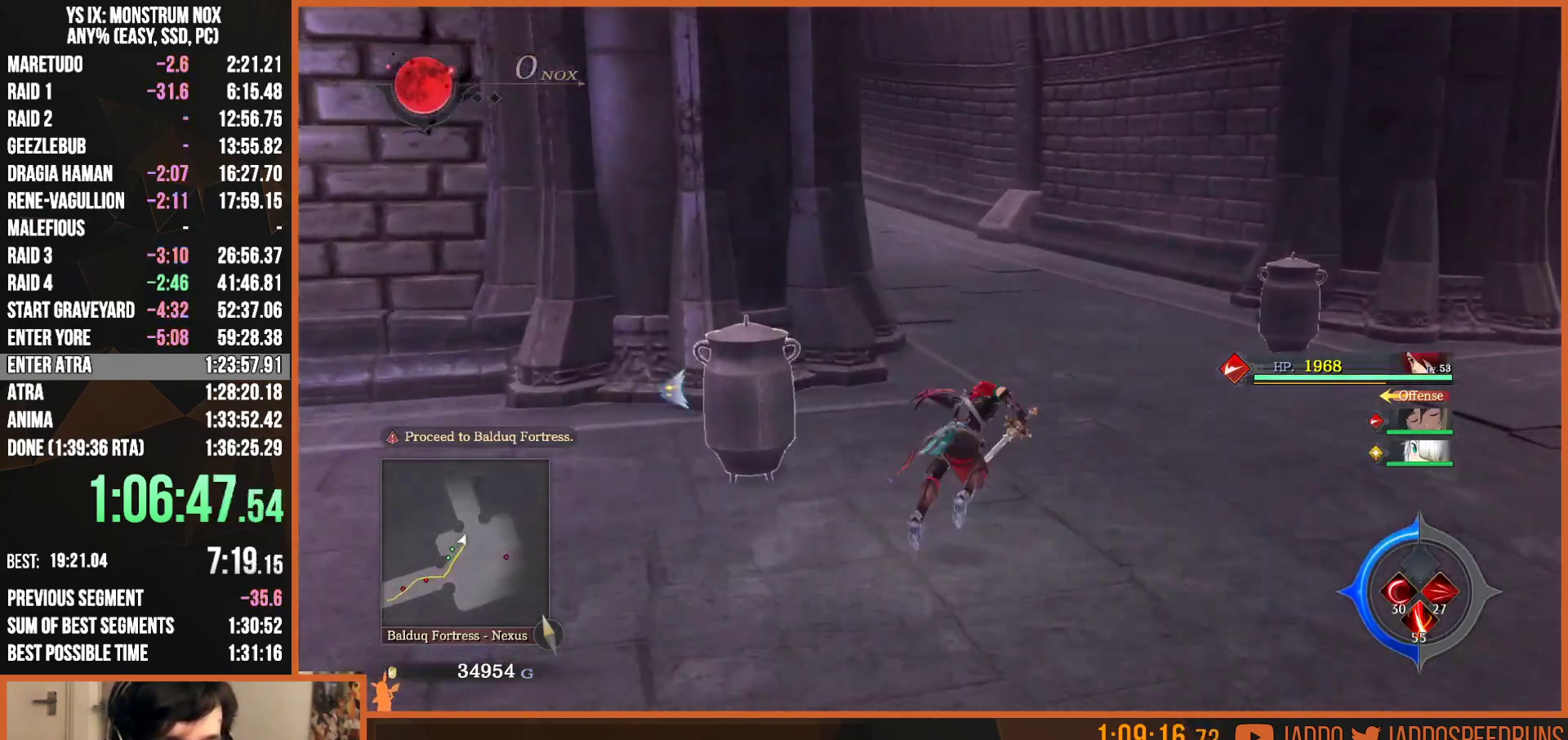
{"buttons": ["L2"], "left_stick": "up", "right_stick": "center", "button_events": [[83, "TRIANGLE", "up"], [117, "SQUARE", "up"], [283, "SQUARE", "down"], [300, "TRIANGLE", "down"], [350, "L3", "down"], [400, "TRIANGLE", "up"], [417, "SQUARE", "up"], [467, "L3", "up"]]}
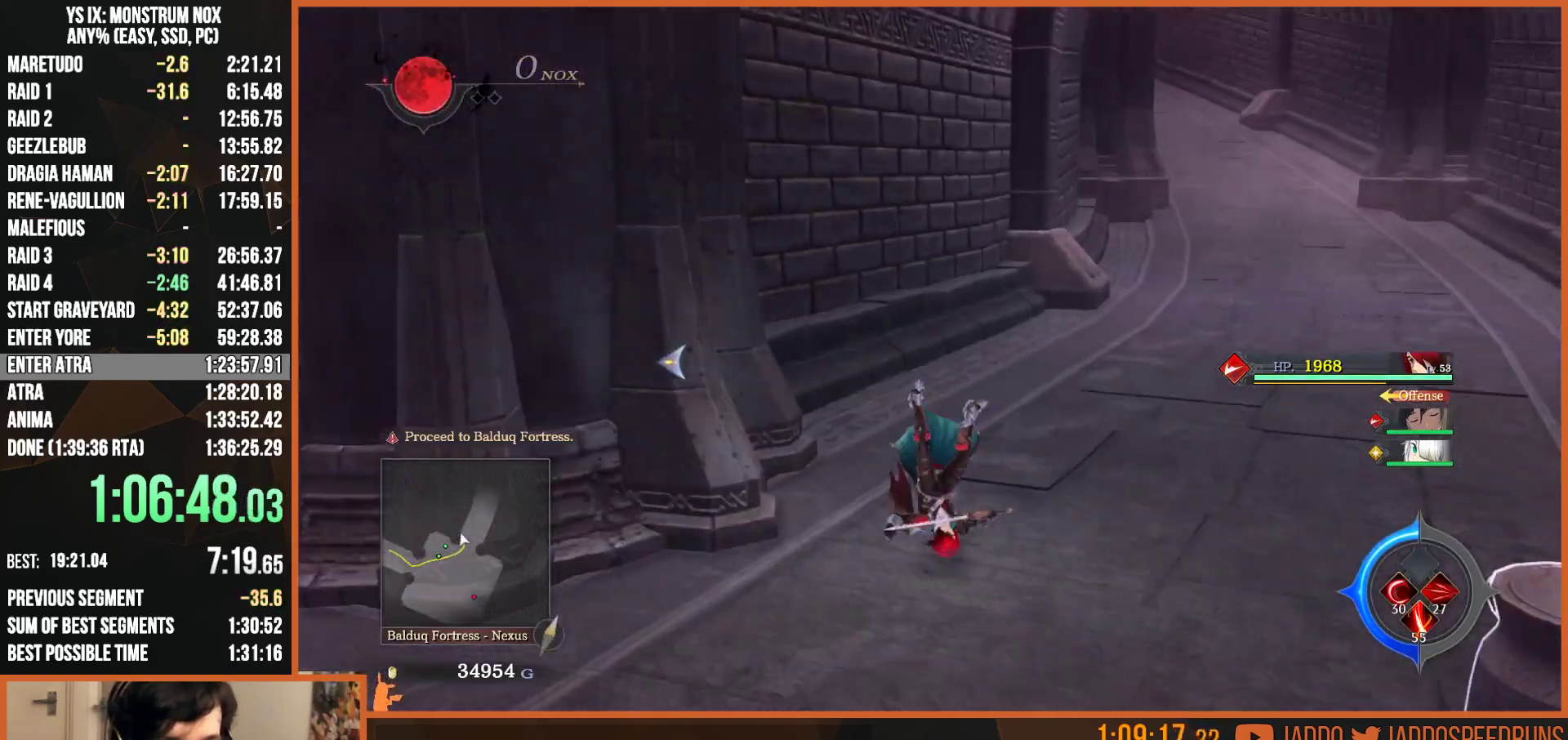
{"buttons": ["L2"], "left_stick": "up-right", "right_stick": "center", "button_events": [[67, "SQUARE", "down"], [83, "TRIANGLE", "down"], [167, "TRIANGLE", "up"], [200, "SQUARE", "up"], [350, "SQUARE", "down"], [367, "TRIANGLE", "down"], [467, "TRIANGLE", "up"], [483, "SQUARE", "up"]]}
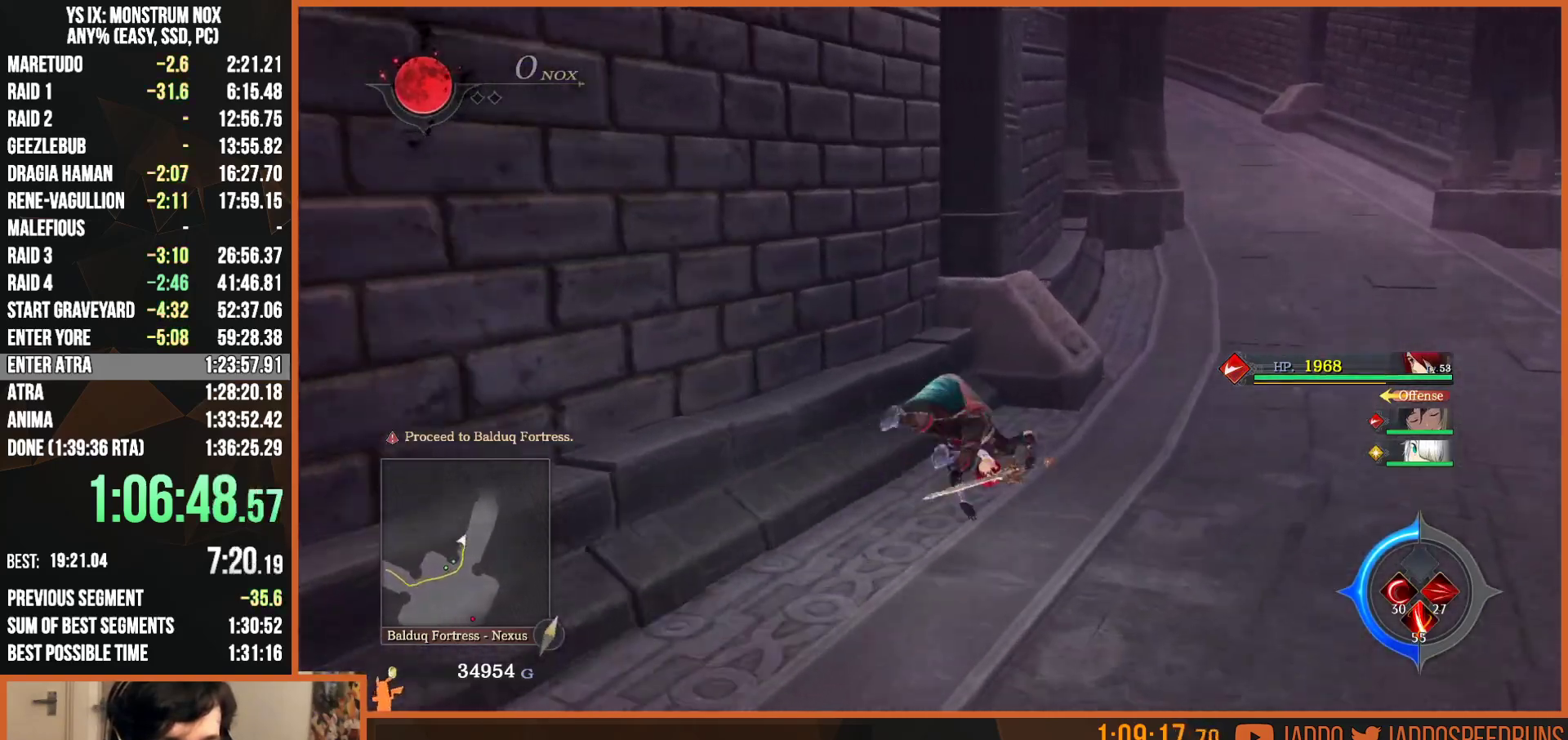
{"buttons": ["L2"], "left_stick": "up-right", "right_stick": "center", "button_events": [[117, "SQUARE", "down"], [133, "TRIANGLE", "down"], [217, "TRIANGLE", "up"], [250, "SQUARE", "up"], [367, "SQUARE", "down"], [400, "TRIANGLE", "down"], [483, "TRIANGLE", "up"], [500, "SQUARE", "up"]]}
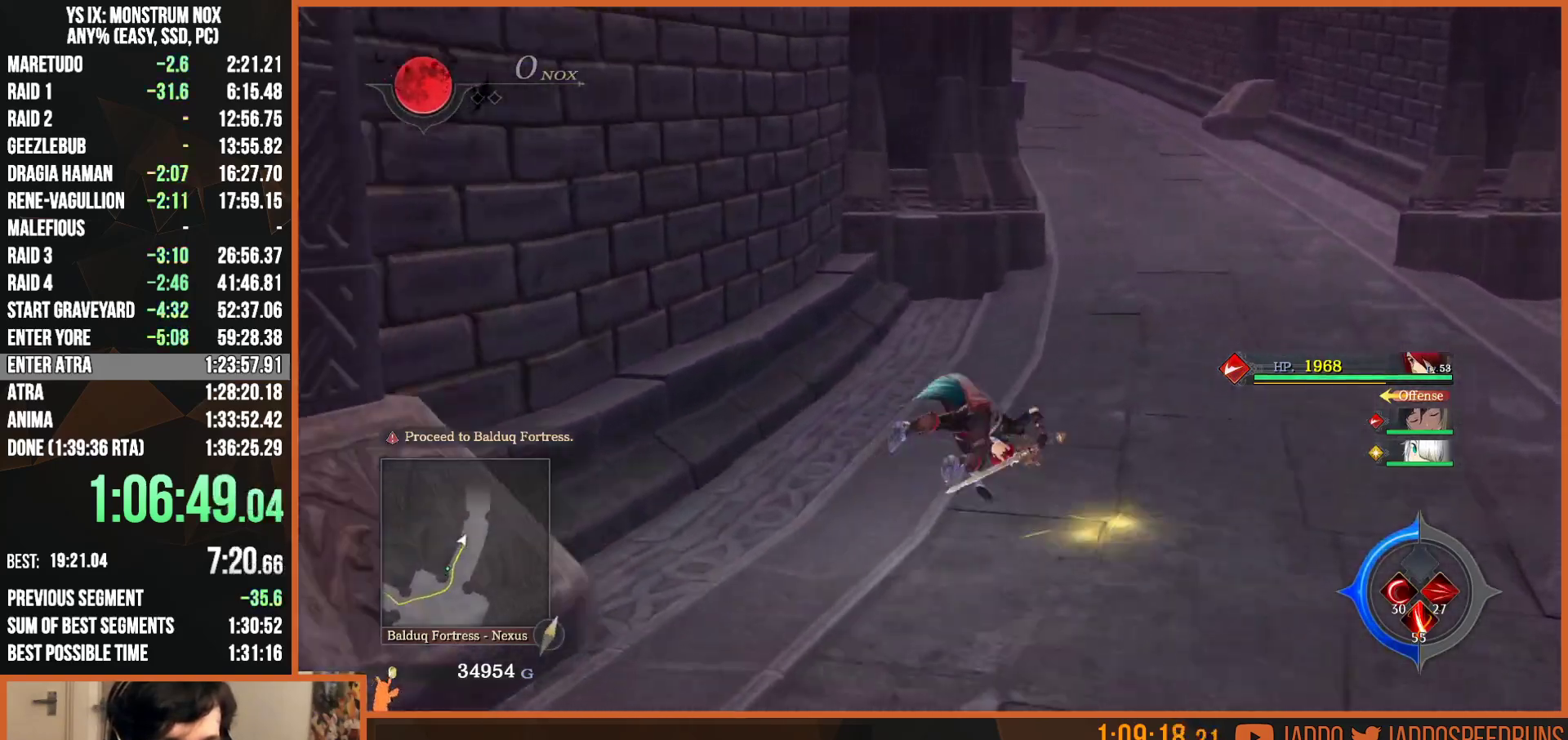
{"buttons": ["SQUARE", "TRIANGLE", "L2"], "left_stick": "up", "right_stick": "center", "button_events": [[83, "SQUARE", "down"], [117, "TRIANGLE", "down"], [200, "TRIANGLE", "up"], [217, "SQUARE", "up"], [300, "SQUARE", "down"], [317, "TRIANGLE", "down"], [400, "TRIANGLE", "up"], [417, "SQUARE", "up"], [483, "SQUARE", "down"], [500, "TRIANGLE", "down"]]}
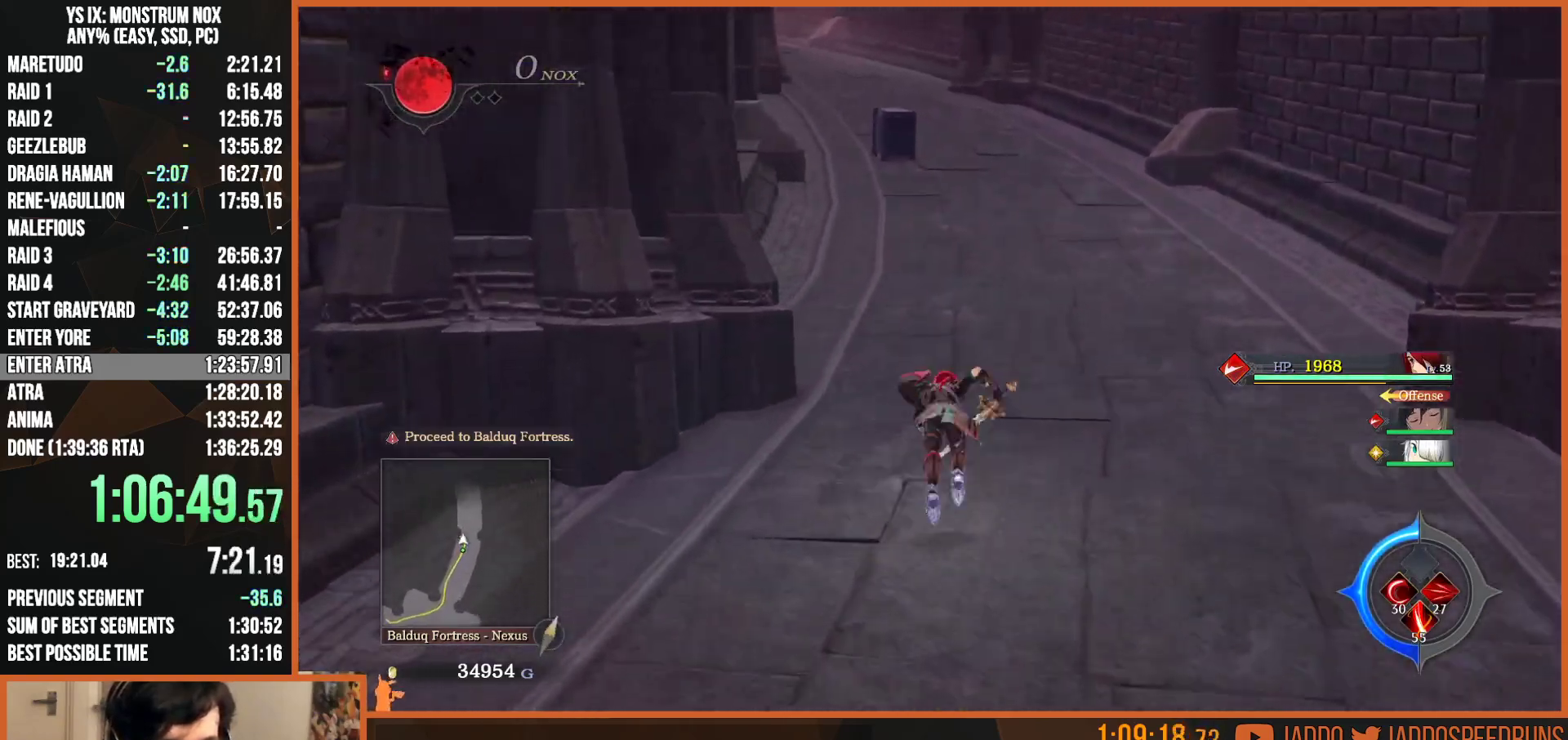
{"buttons": ["L2"], "left_stick": "up", "right_stick": "center", "button_events": [[83, "TRIANGLE", "up"], [100, "SQUARE", "up"], [183, "SQUARE", "down"], [200, "TRIANGLE", "down"], [283, "TRIANGLE", "up"], [300, "SQUARE", "up"], [367, "SQUARE", "down"], [400, "TRIANGLE", "down"], [467, "TRIANGLE", "up"], [500, "SQUARE", "up"]]}
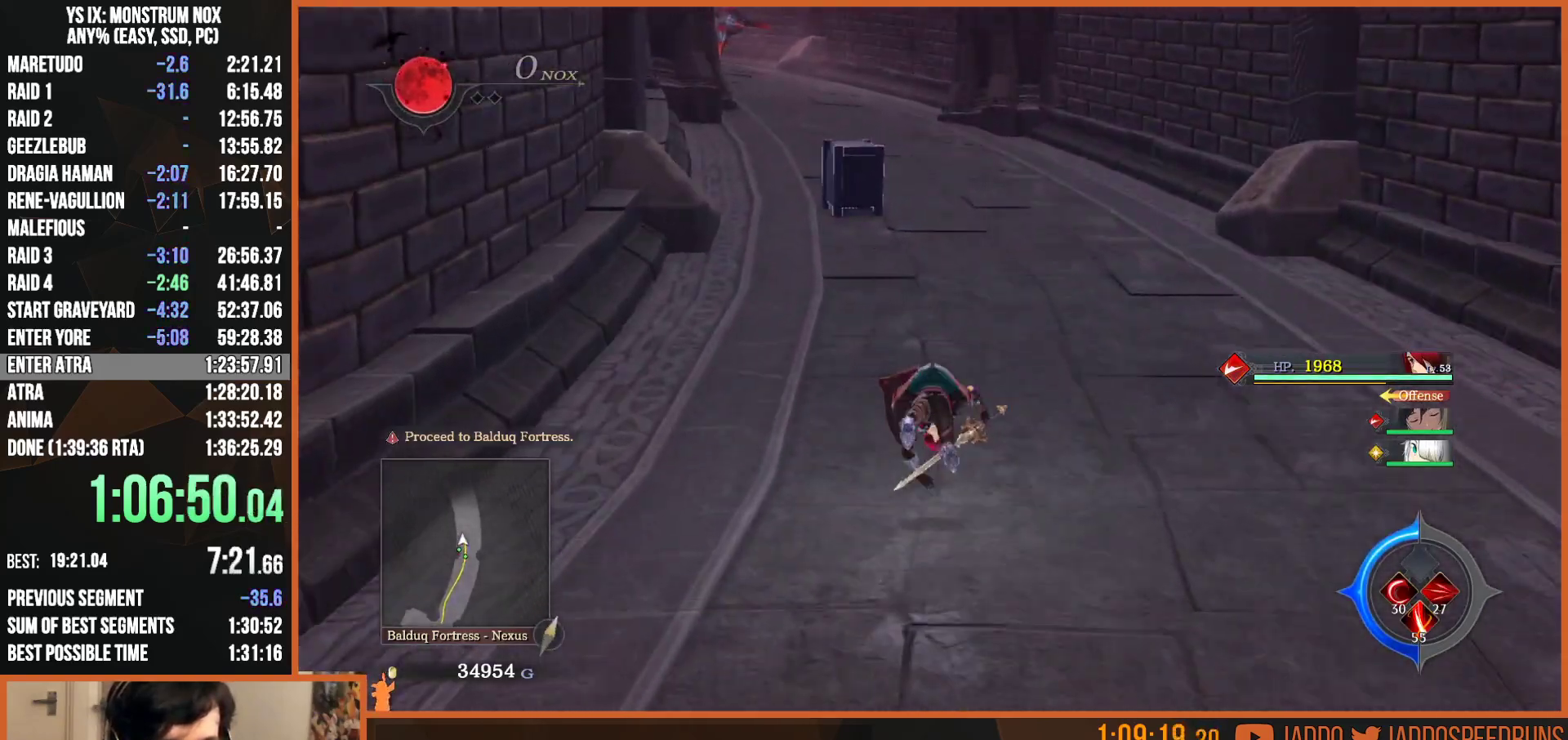
{"buttons": ["SQUARE", "TRIANGLE", "L2"], "left_stick": "up", "right_stick": "center", "button_events": [[67, "SQUARE", "down"], [83, "TRIANGLE", "down"], [167, "TRIANGLE", "up"], [183, "SQUARE", "up"], [250, "SQUARE", "down"], [267, "TRIANGLE", "down"], [350, "TRIANGLE", "up"], [367, "SQUARE", "up"], [433, "SQUARE", "down"], [467, "TRIANGLE", "down"]]}
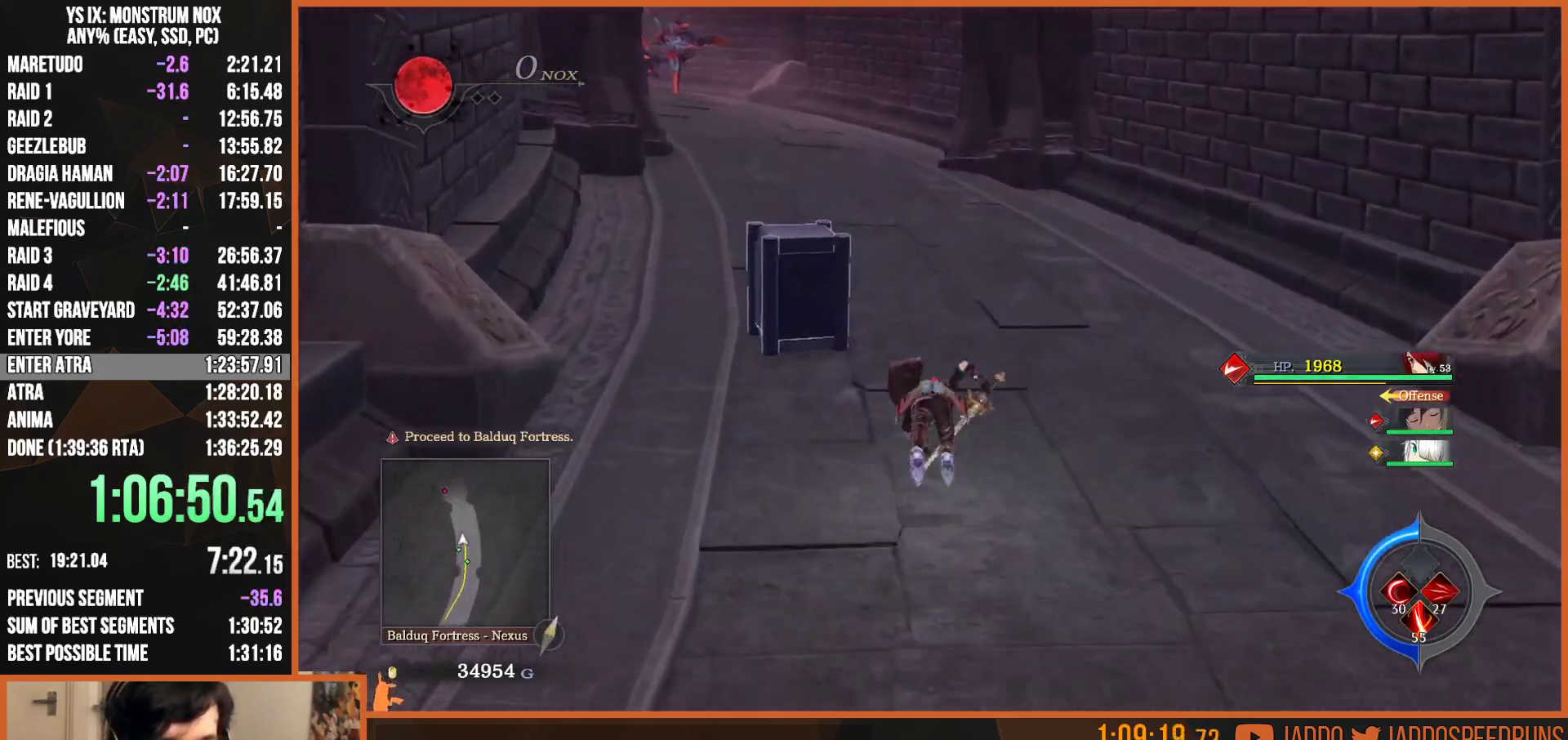
{"buttons": ["SQUARE", "TRIANGLE", "L2"], "left_stick": "up", "right_stick": "center", "button_events": [[50, "TRIANGLE", "up"], [67, "SQUARE", "up"], [167, "SQUARE", "down"], [183, "TRIANGLE", "down"], [283, "TRIANGLE", "up"], [317, "SQUARE", "up"], [433, "SQUARE", "down"], [467, "TRIANGLE", "down"]]}
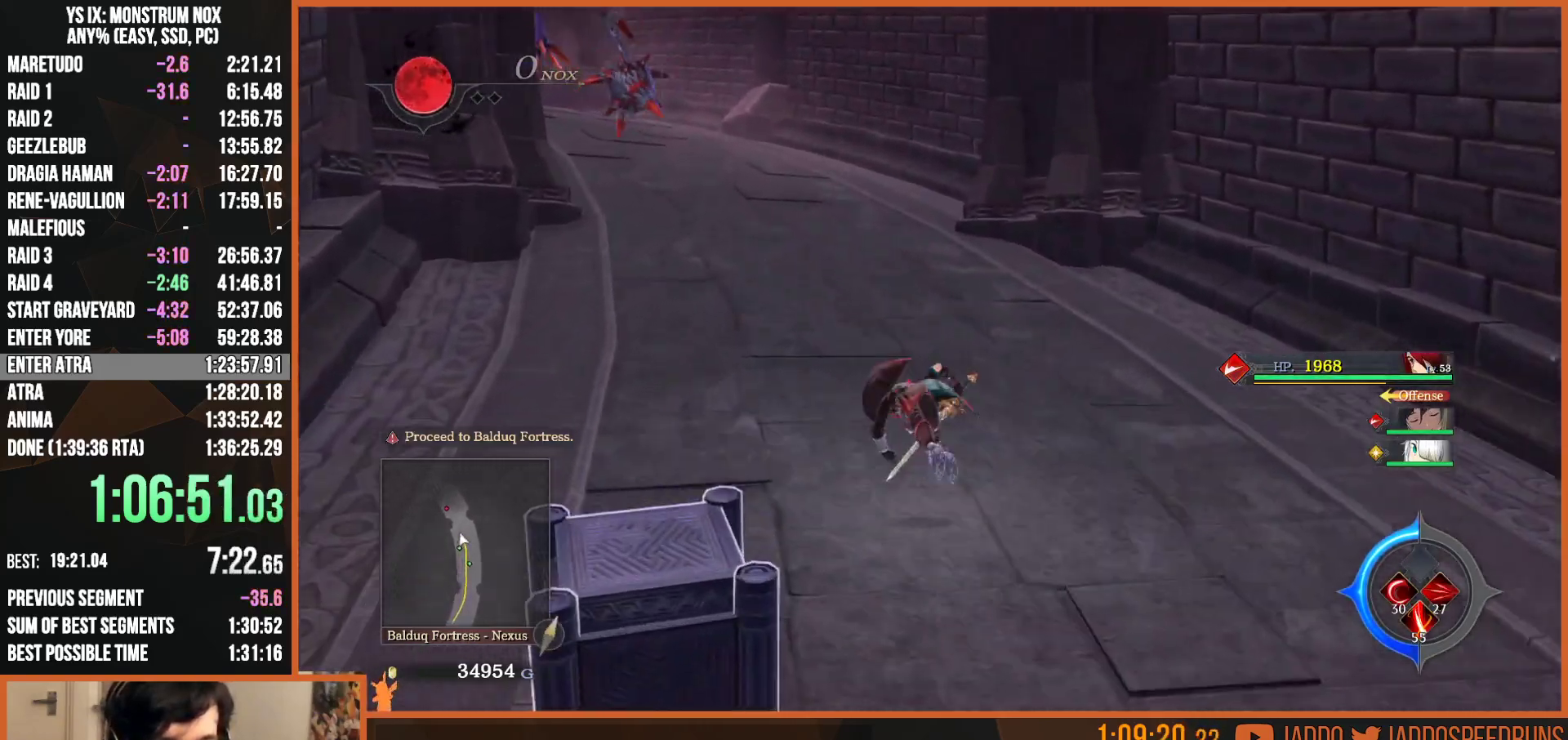
{"buttons": ["L2"], "left_stick": "up", "right_stick": "center", "button_events": [[83, "TRIANGLE", "up"], [100, "SQUARE", "up"], [233, "SQUARE", "down"], [267, "TRIANGLE", "down"], [350, "TRIANGLE", "up"], [367, "SQUARE", "up"]]}
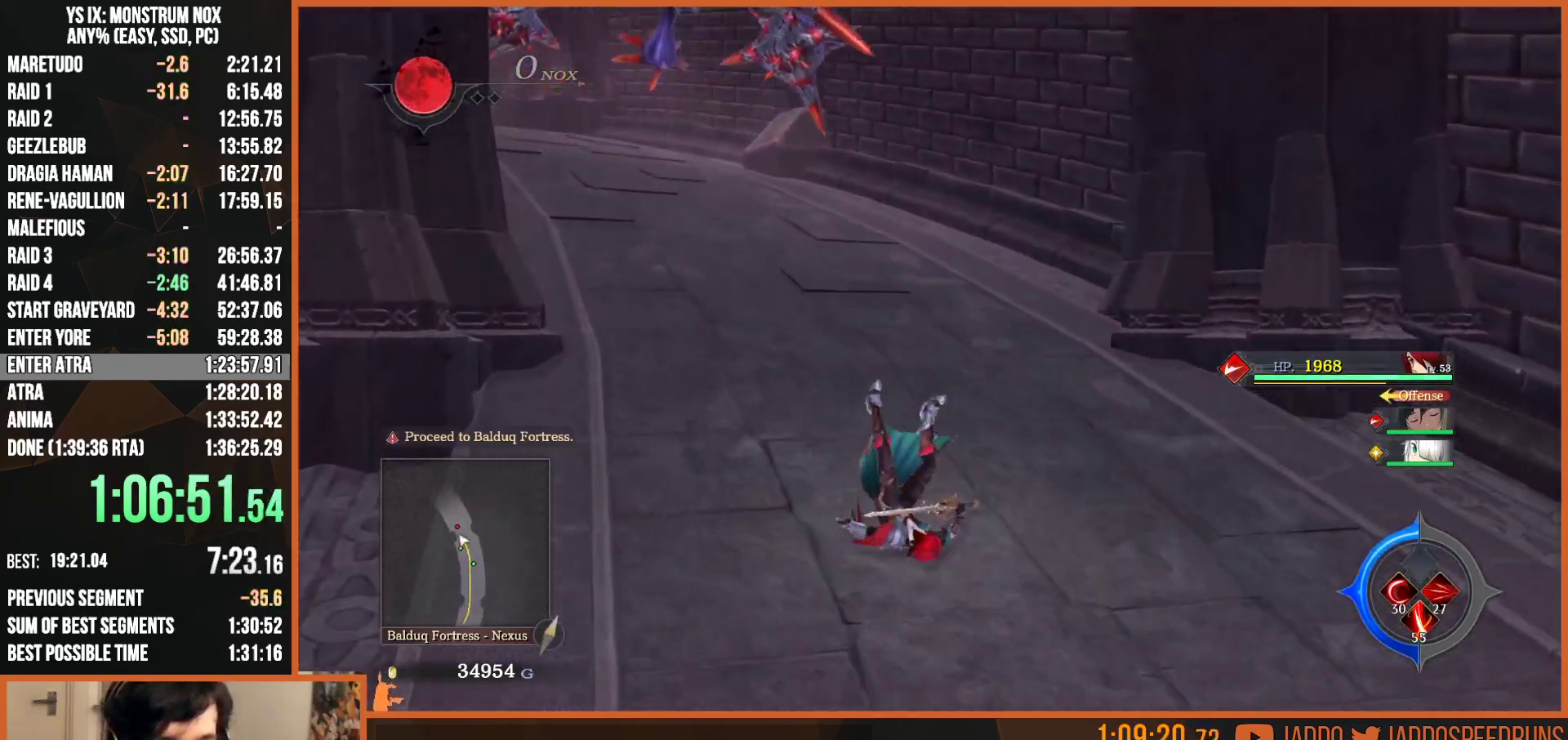
{"buttons": ["L2"], "left_stick": "up", "right_stick": "center", "button_events": [[33, "SQUARE", "down"], [50, "TRIANGLE", "down"], [133, "TRIANGLE", "up"], [150, "SQUARE", "up"], [333, "SQUARE", "down"], [350, "TRIANGLE", "down"], [450, "TRIANGLE", "up"], [467, "SQUARE", "up"]]}
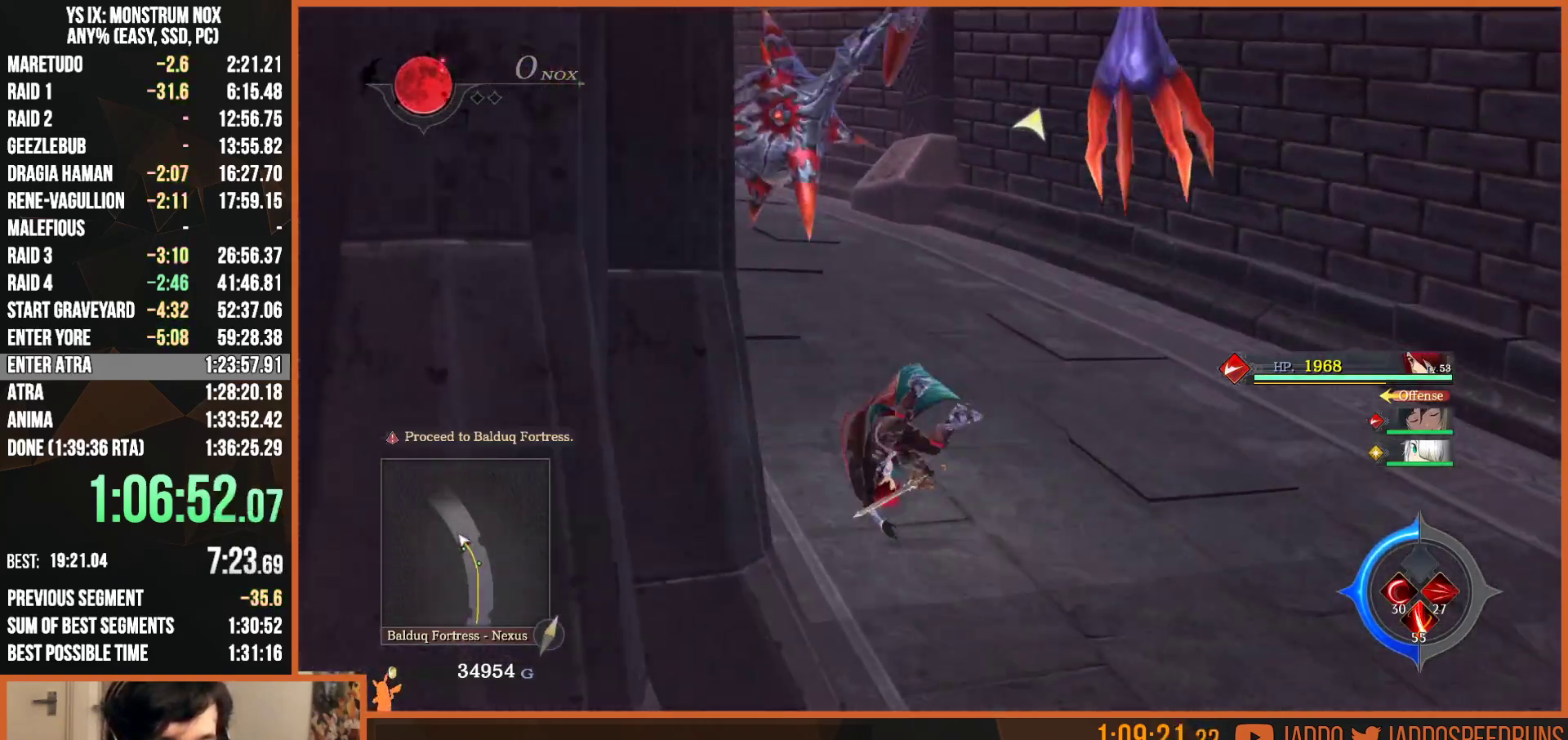
{"buttons": ["L2"], "left_stick": "up", "right_stick": "center", "button_events": [[117, "SQUARE", "down"], [133, "TRIANGLE", "down"], [233, "TRIANGLE", "up"], [250, "SQUARE", "up"], [333, "SQUARE", "down"], [350, "TRIANGLE", "down"], [433, "TRIANGLE", "up"], [467, "SQUARE", "up"]]}
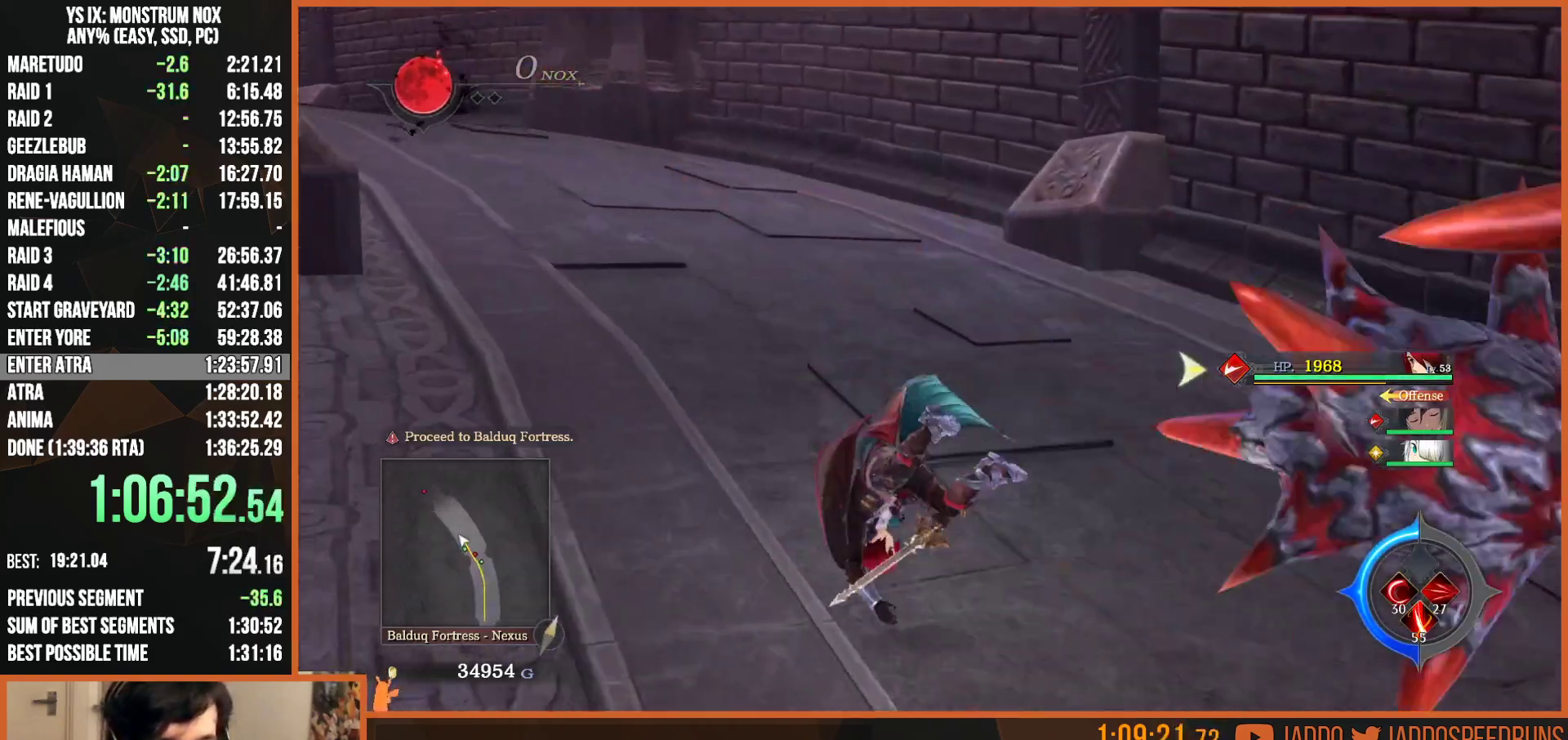
{"buttons": ["SQUARE", "L2"], "left_stick": "up-left", "right_stick": "center", "button_events": [[17, "SQUARE", "down"], [50, "TRIANGLE", "down"], [133, "TRIANGLE", "up"], [150, "SQUARE", "up"], [200, "SQUARE", "down"], [217, "TRIANGLE", "down"], [317, "SQUARE", "up"], [317, "TRIANGLE", "up"], [400, "SQUARE", "down"], [417, "TRIANGLE", "down"], [500, "TRIANGLE", "up"]]}
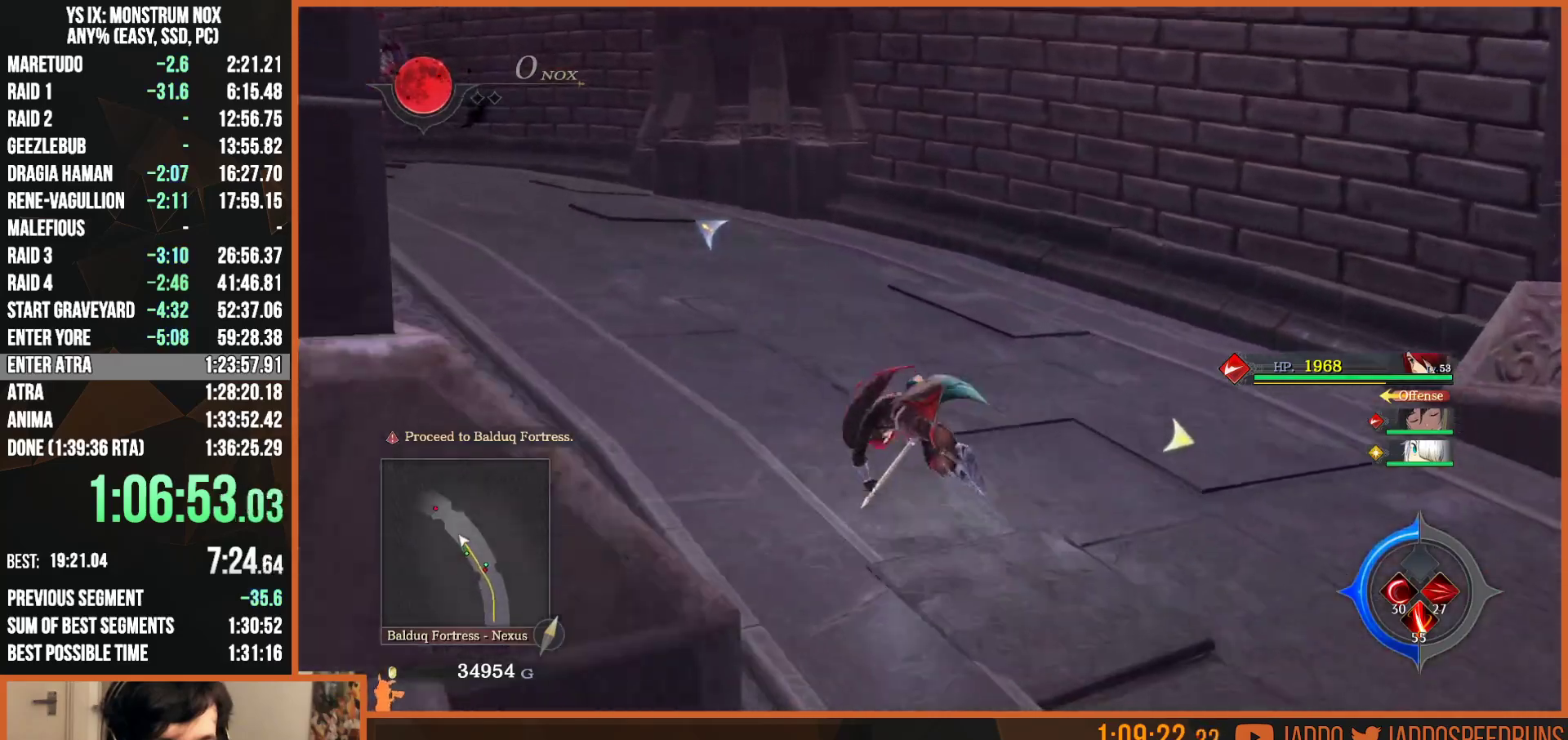
{"buttons": ["SQUARE", "TRIANGLE", "L2"], "left_stick": "up-left", "right_stick": "center", "button_events": [[17, "SQUARE", "up"], [83, "SQUARE", "down"], [100, "TRIANGLE", "down"], [183, "TRIANGLE", "up"], [200, "SQUARE", "up"], [267, "SQUARE", "down"], [283, "TRIANGLE", "down"], [367, "TRIANGLE", "up"], [383, "SQUARE", "up"], [450, "SQUARE", "down"], [483, "TRIANGLE", "down"]]}
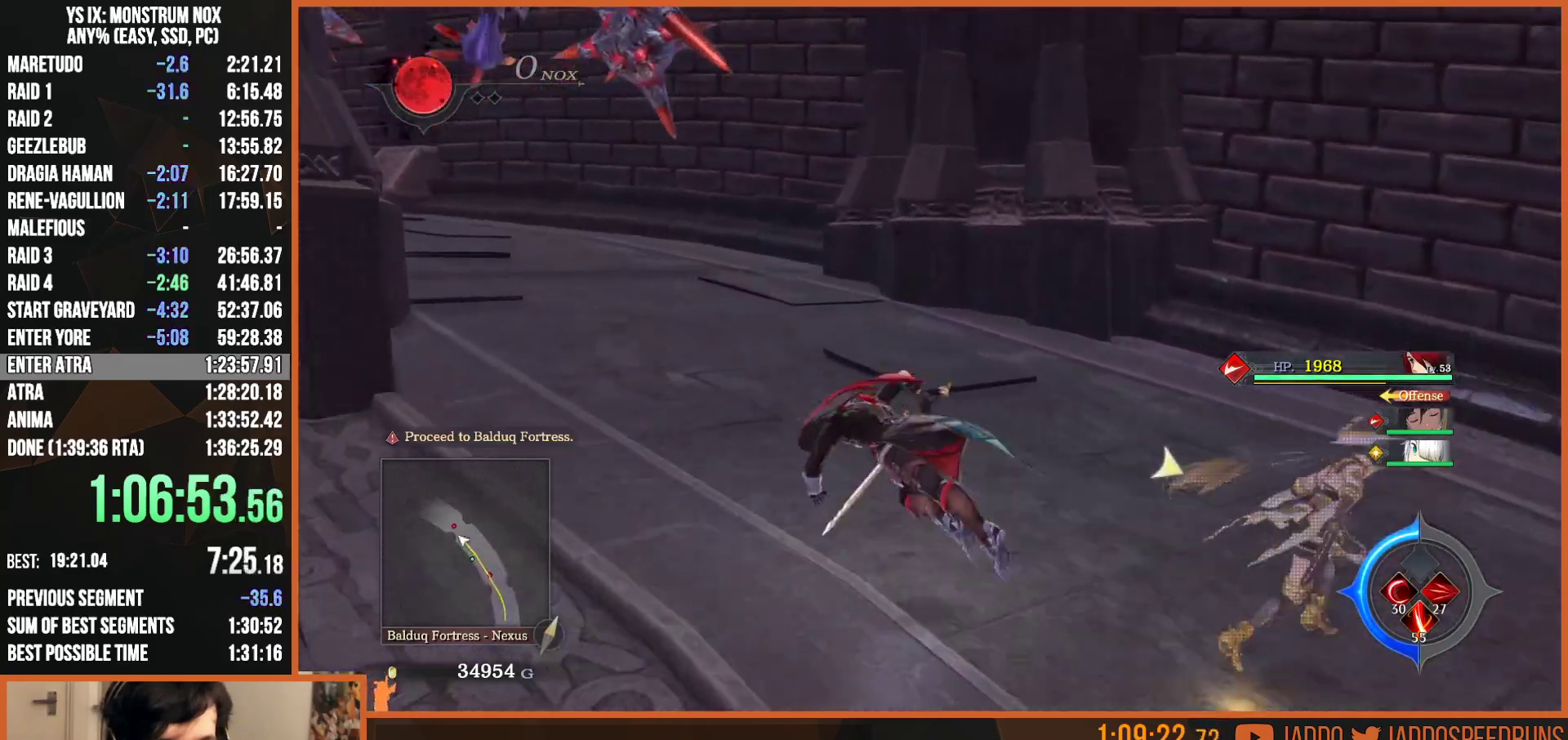
{"buttons": ["L2"], "left_stick": "up-left", "right_stick": "center", "button_events": [[67, "SQUARE", "up"], [67, "TRIANGLE", "up"], [150, "SQUARE", "down"], [167, "TRIANGLE", "down"], [250, "TRIANGLE", "up"], [267, "SQUARE", "up"], [350, "SQUARE", "down"], [383, "TRIANGLE", "down"], [467, "TRIANGLE", "up"], [483, "SQUARE", "up"]]}
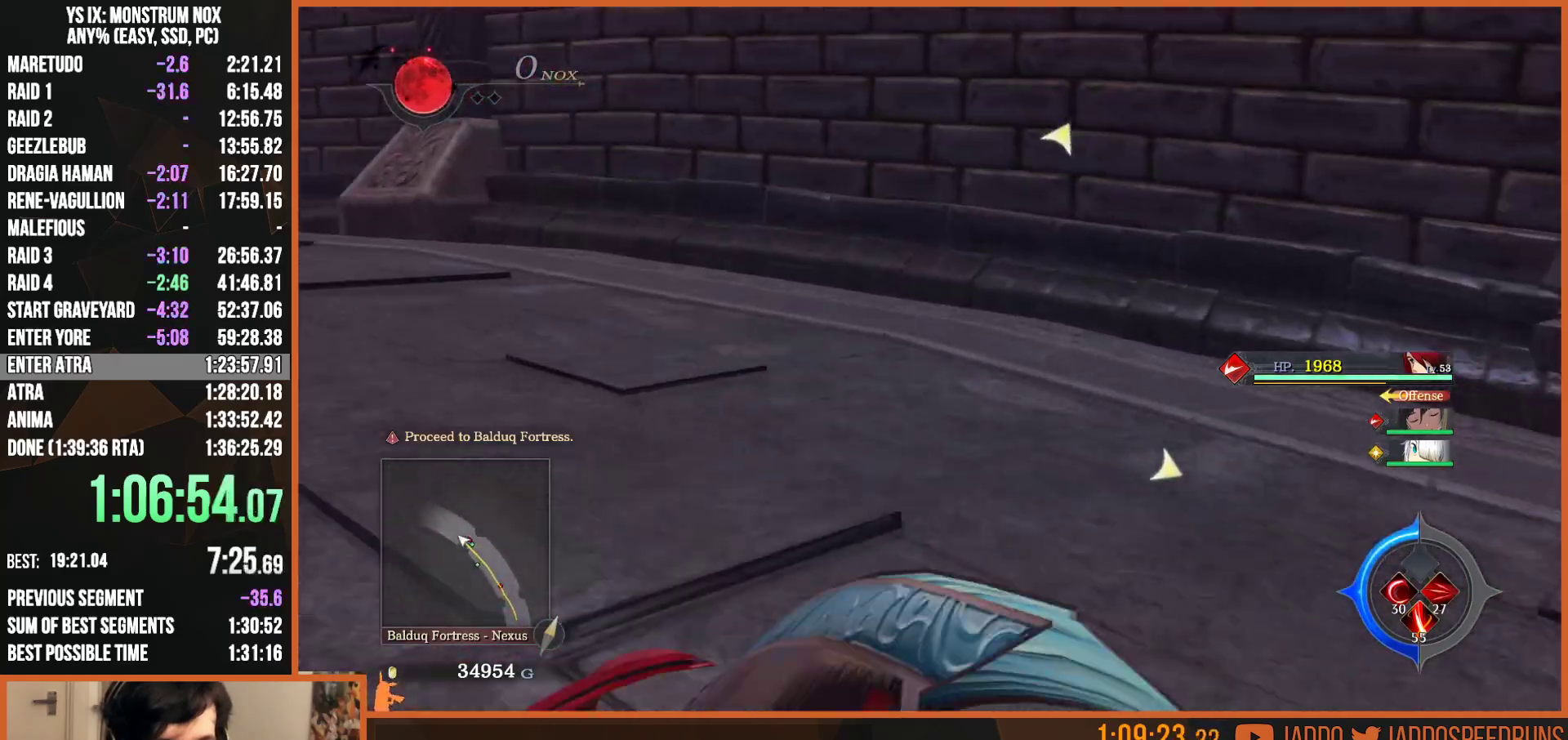
{"buttons": ["SQUARE", "L2"], "left_stick": "up-left", "right_stick": "center", "button_events": [[67, "SQUARE", "down"], [83, "TRIANGLE", "down"], [183, "SQUARE", "up"], [183, "TRIANGLE", "up"], [267, "SQUARE", "down"], [300, "TRIANGLE", "down"], [383, "TRIANGLE", "up"], [417, "SQUARE", "up"], [500, "SQUARE", "down"]]}
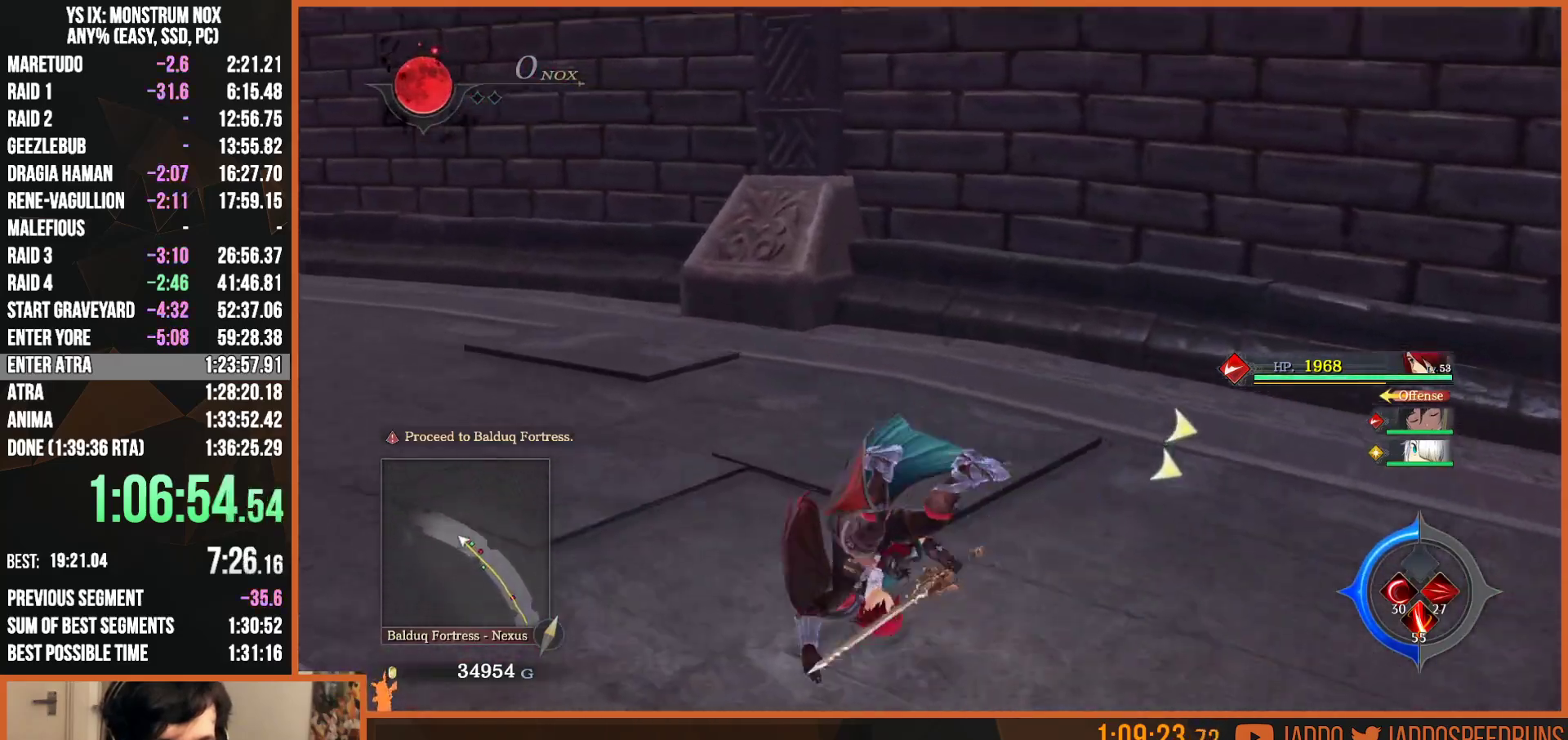
{"buttons": ["L2"], "left_stick": "up-left", "right_stick": "center", "button_events": [[33, "TRIANGLE", "down"], [117, "TRIANGLE", "up"], [150, "SQUARE", "up"], [250, "SQUARE", "down"], [283, "TRIANGLE", "down"], [367, "TRIANGLE", "up"], [400, "SQUARE", "up"]]}
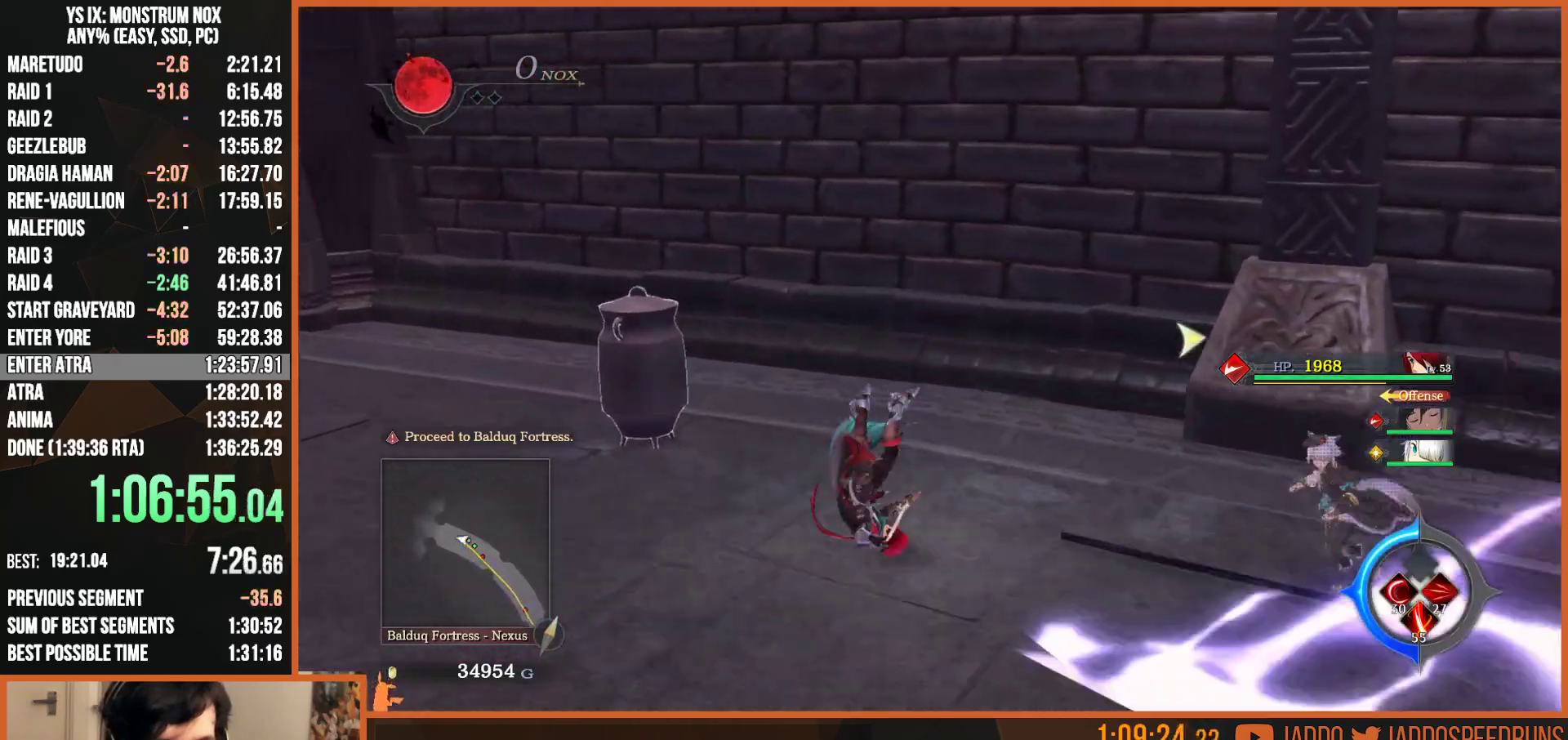
{"buttons": ["L2"], "left_stick": "up-left", "right_stick": "center", "button_events": [[33, "SQUARE", "down"], [50, "TRIANGLE", "down"], [167, "TRIANGLE", "up"], [183, "SQUARE", "up"], [300, "SQUARE", "down"], [333, "TRIANGLE", "down"], [417, "TRIANGLE", "up"], [433, "SQUARE", "up"]]}
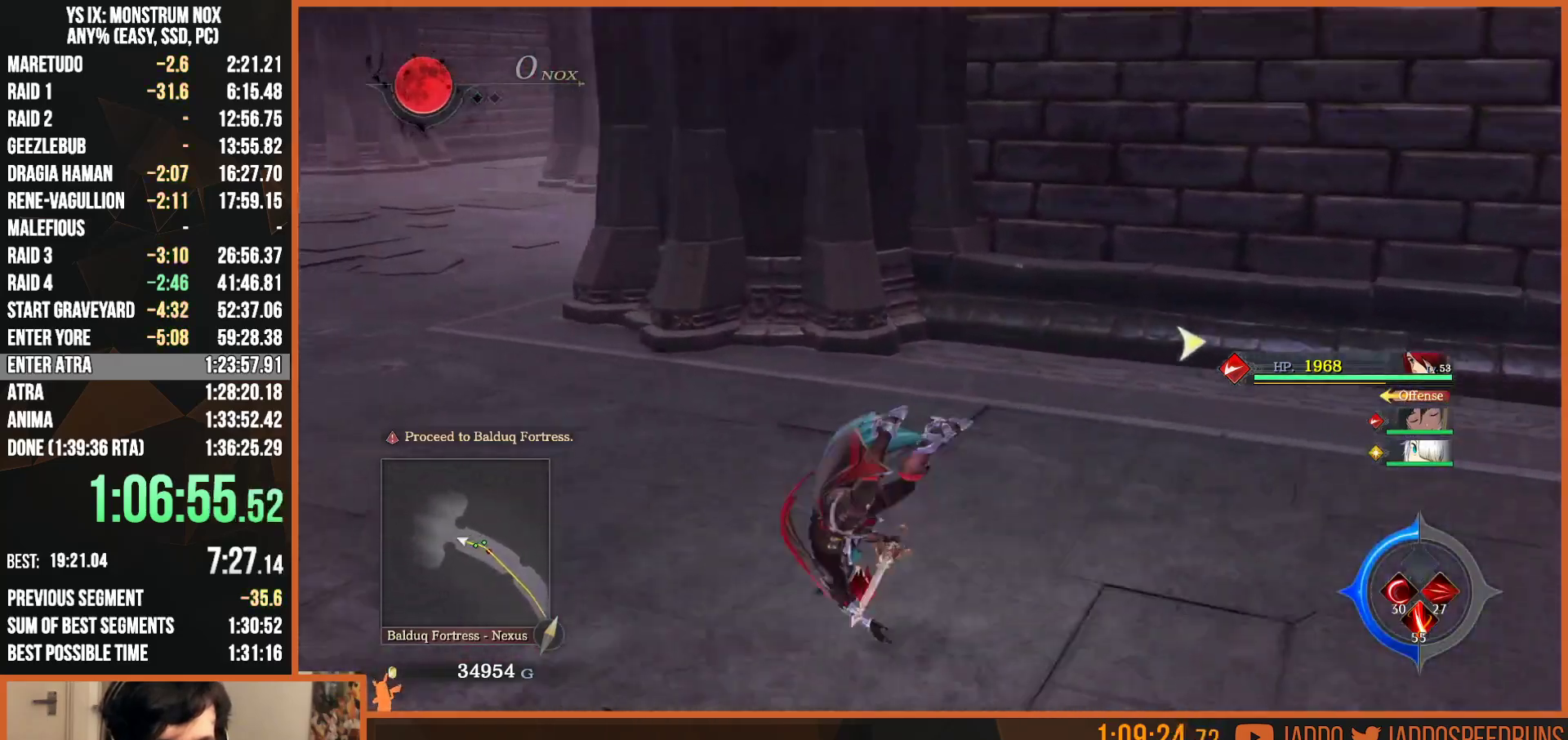
{"buttons": ["L2"], "left_stick": "up", "right_stick": "center", "button_events": [[100, "SQUARE", "down"], [117, "TRIANGLE", "down"], [217, "TRIANGLE", "up"], [233, "SQUARE", "up"], [350, "SQUARE", "down"], [383, "TRIANGLE", "down"], [483, "TRIANGLE", "up"], [500, "SQUARE", "up"]]}
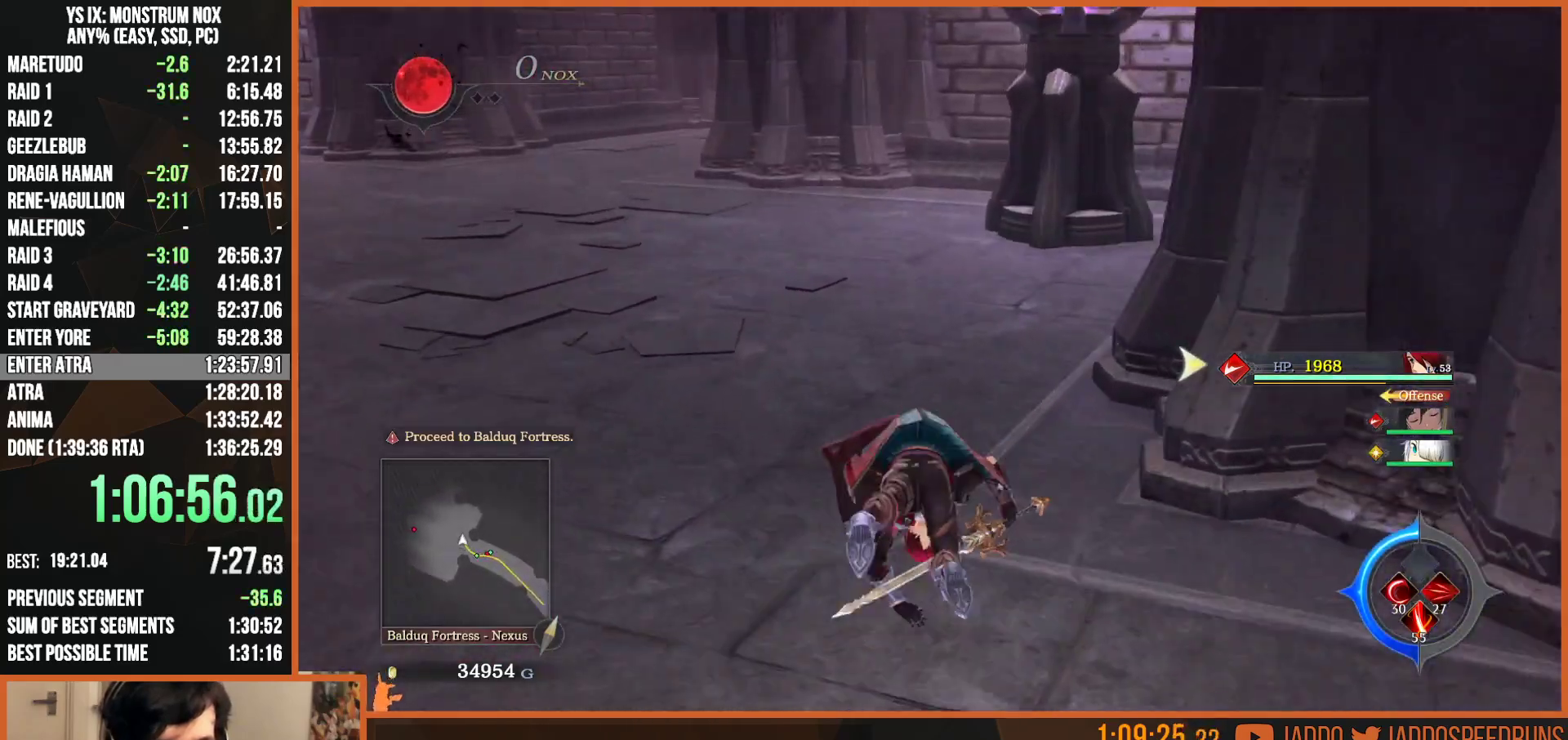
{"buttons": ["SQUARE", "TRIANGLE", "L2"], "left_stick": "up", "right_stick": "center", "button_events": [[167, "SQUARE", "down"], [167, "TRIANGLE", "down"], [283, "TRIANGLE", "up"], [317, "SQUARE", "up"], [450, "SQUARE", "down"], [467, "TRIANGLE", "down"]]}
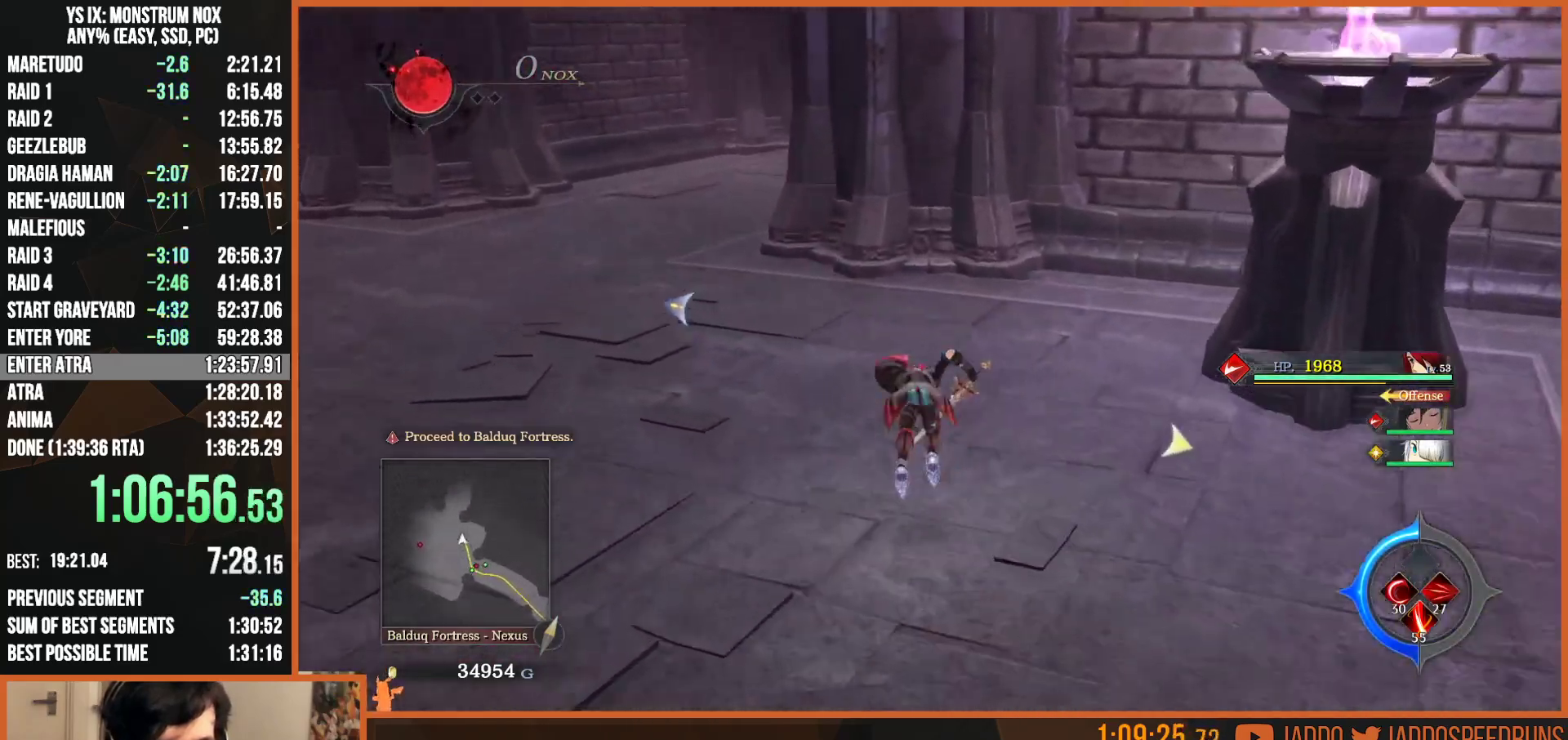
{"buttons": ["SQUARE", "TRIANGLE", "L2"], "left_stick": "up-left", "right_stick": "center", "button_events": [[67, "TRIANGLE", "up"], [83, "SQUARE", "up"], [200, "SQUARE", "down"], [217, "TRIANGLE", "down"], [300, "TRIANGLE", "up"], [333, "SQUARE", "up"], [483, "SQUARE", "down"], [500, "TRIANGLE", "down"]]}
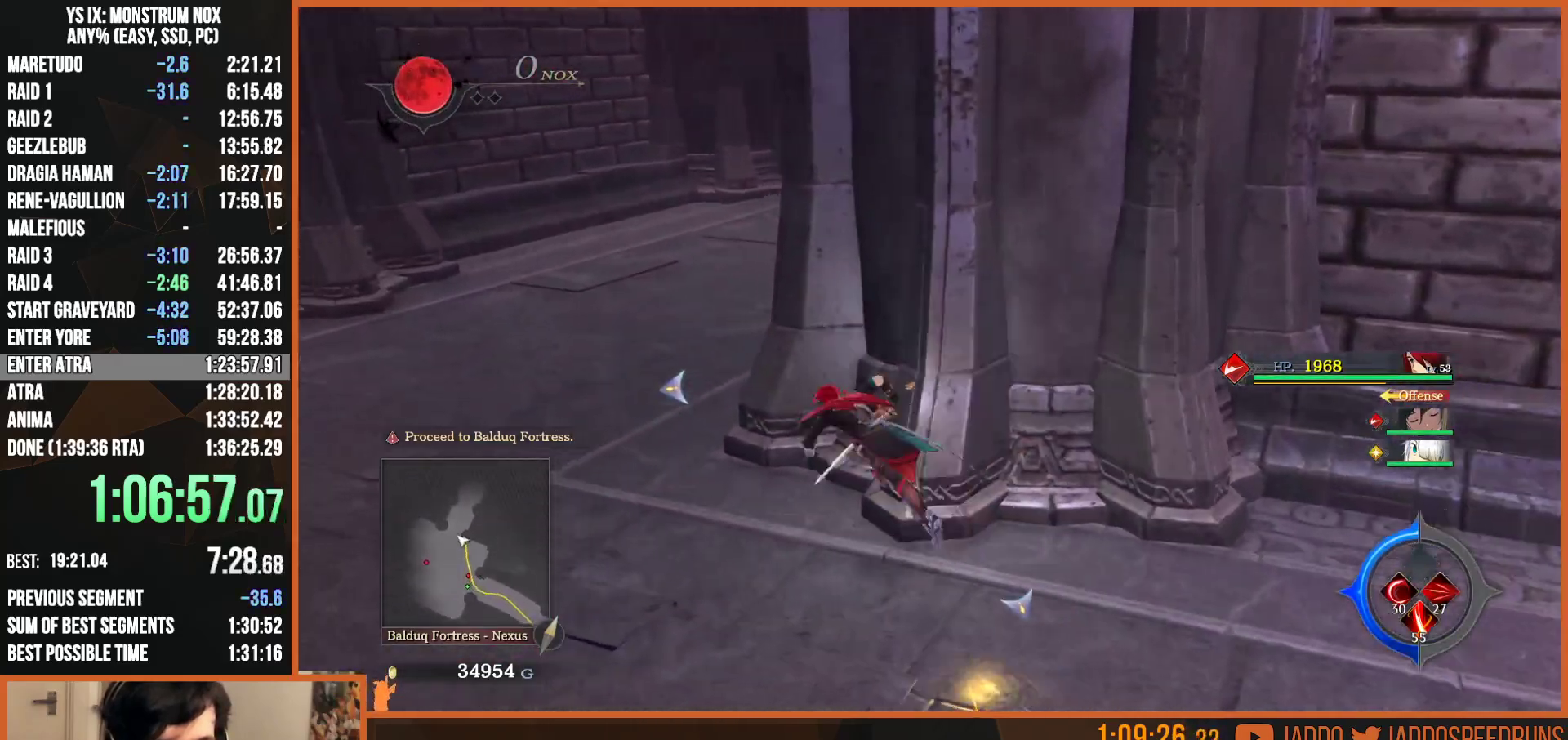
{"buttons": ["L2"], "left_stick": "up", "right_stick": "center", "button_events": [[100, "TRIANGLE", "up"], [117, "SQUARE", "up"], [317, "SQUARE", "down"], [333, "TRIANGLE", "down"], [450, "TRIANGLE", "up"], [467, "SQUARE", "up"]]}
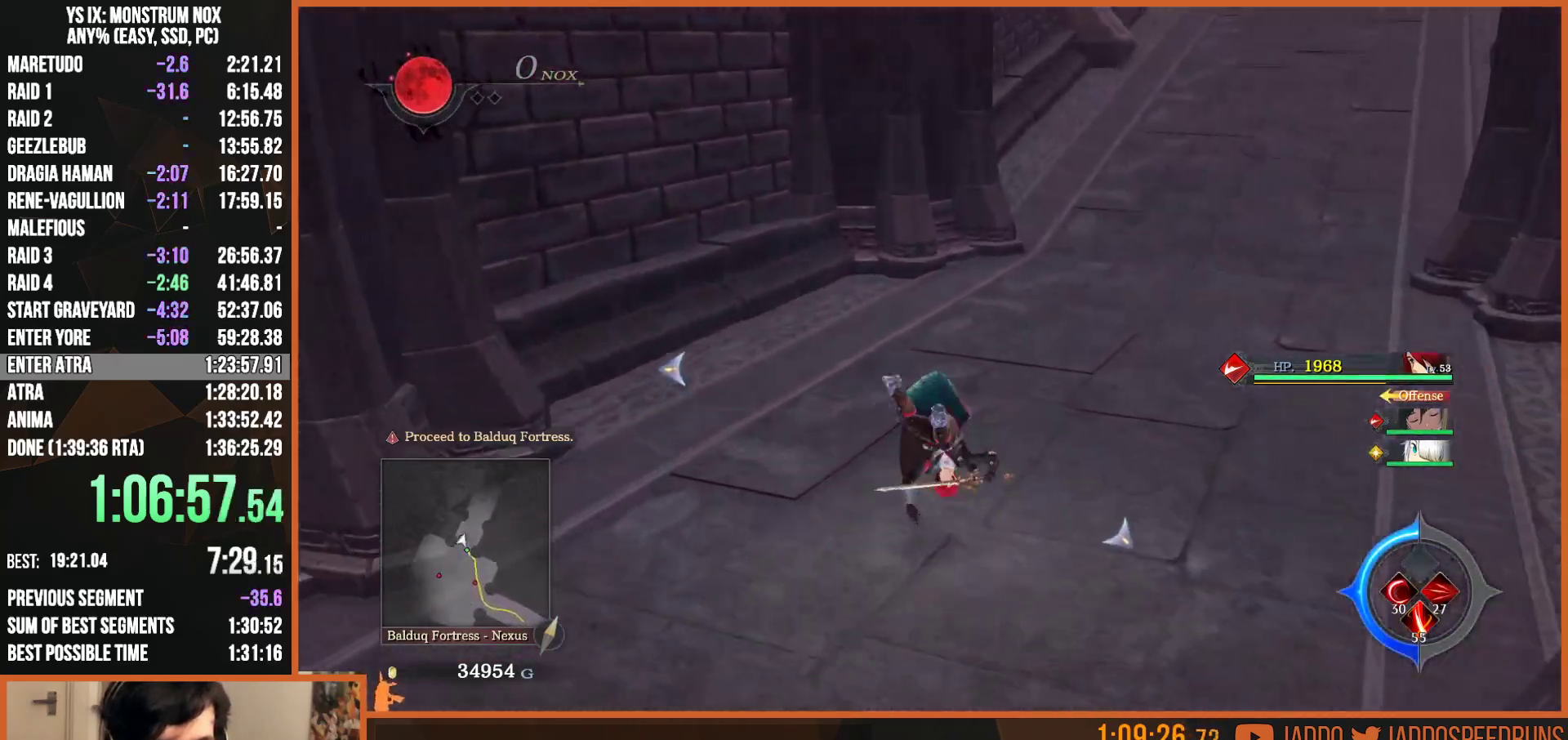
{"buttons": ["SQUARE", "TRIANGLE", "L2"], "left_stick": "up", "right_stick": "center", "button_events": [[133, "SQUARE", "down"], [150, "TRIANGLE", "down"], [233, "TRIANGLE", "up"], [267, "SQUARE", "up"], [350, "L3", "down"], [433, "SQUARE", "down"], [450, "TRIANGLE", "down"], [467, "L3", "up"]]}
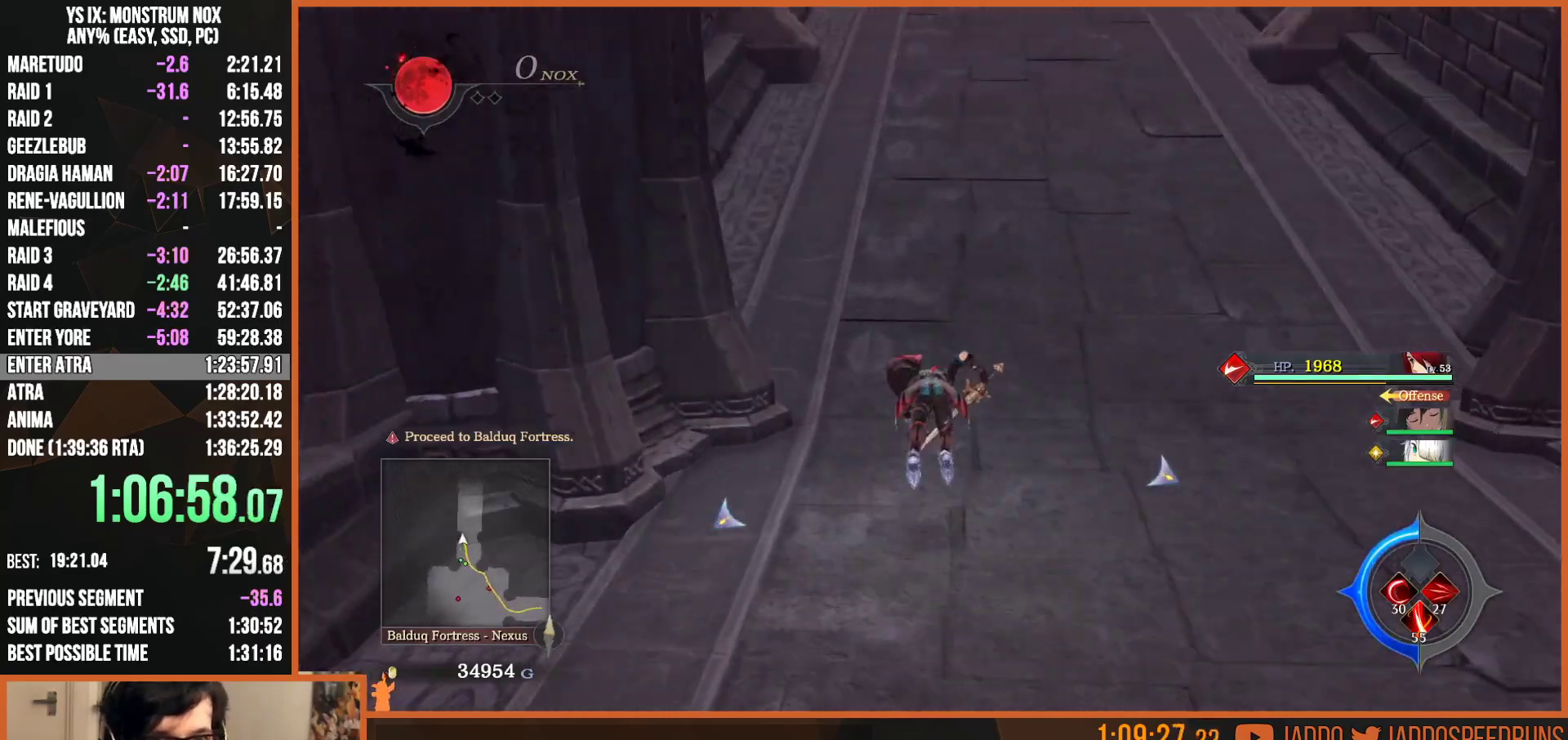
{"buttons": ["SQUARE", "TRIANGLE", "L2"], "left_stick": "up", "right_stick": "center", "button_events": [[50, "TRIANGLE", "up"], [67, "SQUARE", "up"], [200, "SQUARE", "down"], [217, "TRIANGLE", "down"], [317, "TRIANGLE", "up"], [333, "SQUARE", "up"], [417, "SQUARE", "down"], [450, "TRIANGLE", "down"]]}
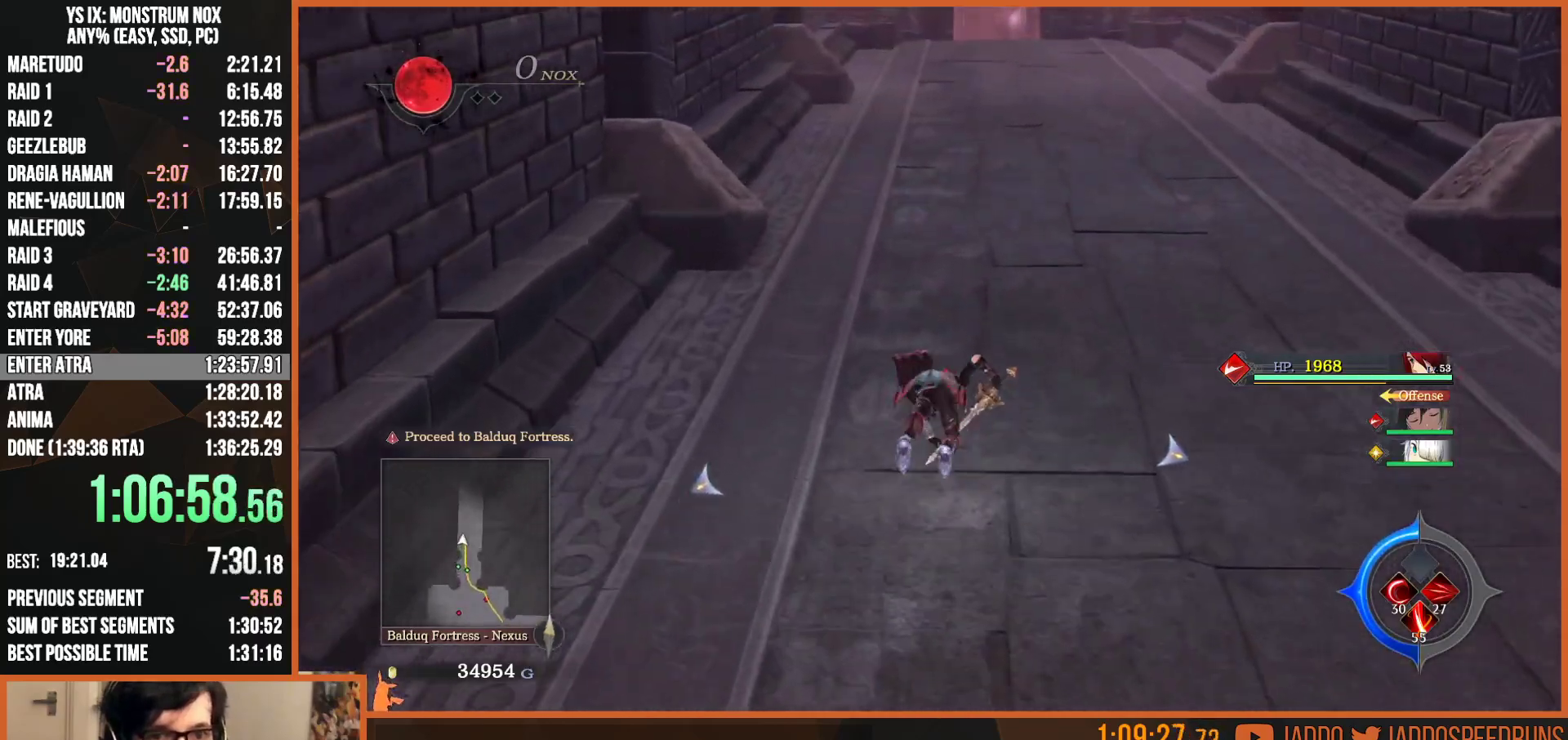
{"buttons": ["SQUARE", "TRIANGLE", "L2"], "left_stick": "up", "right_stick": "center", "button_events": [[33, "TRIANGLE", "up"], [67, "SQUARE", "up"], [117, "SQUARE", "down"], [133, "TRIANGLE", "down"], [217, "TRIANGLE", "up"], [233, "SQUARE", "up"], [300, "SQUARE", "down"], [333, "TRIANGLE", "down"], [400, "TRIANGLE", "up"], [417, "SQUARE", "up"], [483, "SQUARE", "down"], [500, "TRIANGLE", "down"]]}